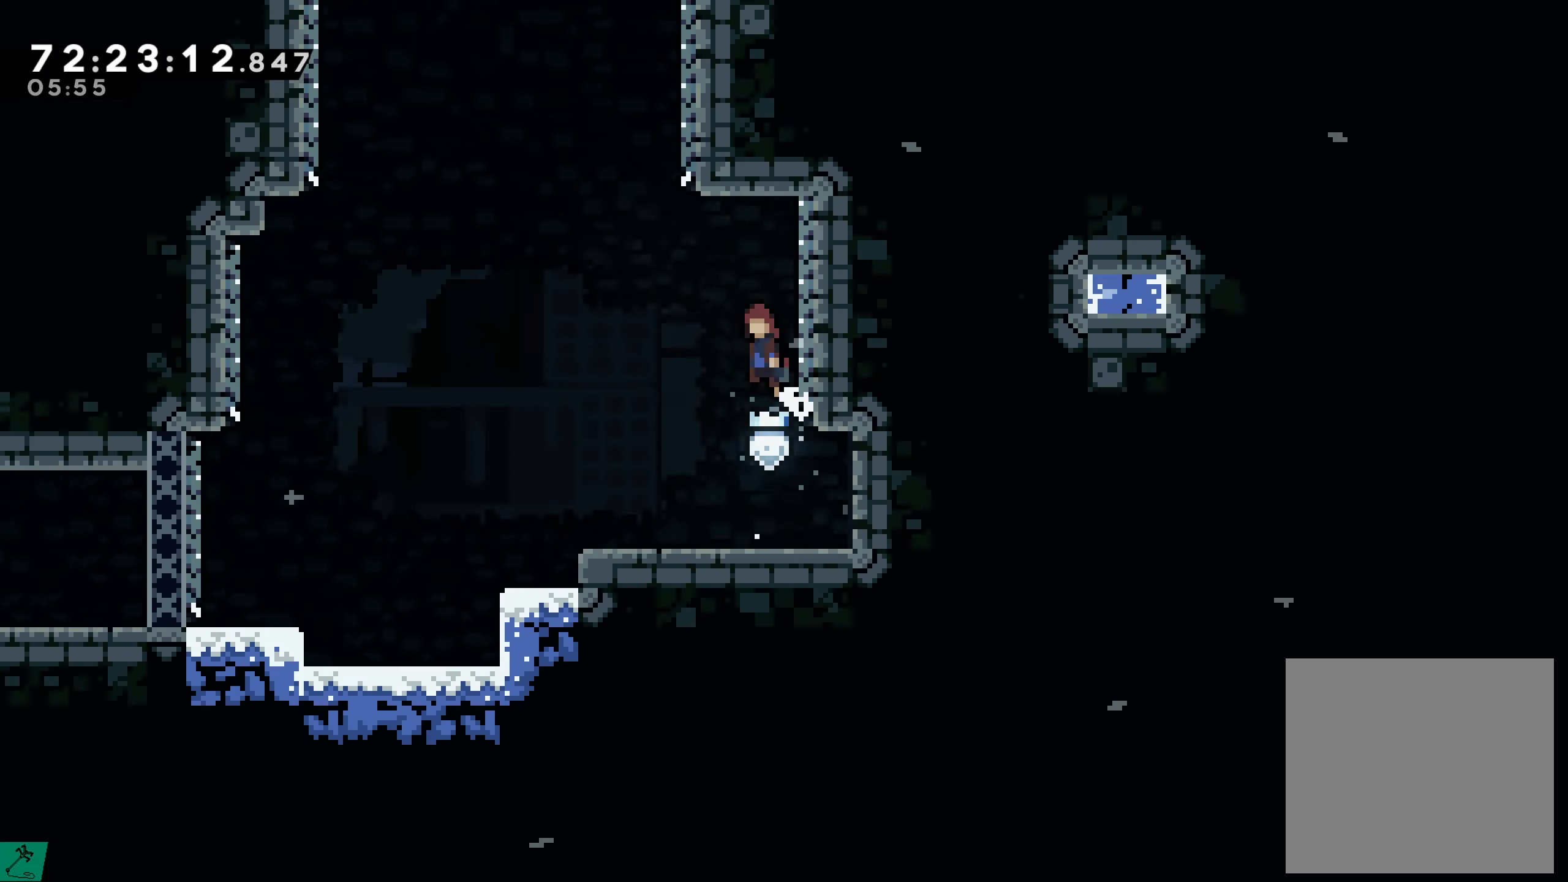
Gameplay with a controller (Xbox layout); each line is a JSON object with the inputs held at the frame after it. "events" lists button and stick changes between this image and that frame as [ms after this image, input, new state], when the widget could be followed in between. Not read: L3 R3 left_stick right_stick.
{"buttons": ["X", "DPAD_UP"], "events": [[234, "A", "up"], [250, "DPAD_UP", "down"], [300, "X", "down"]]}
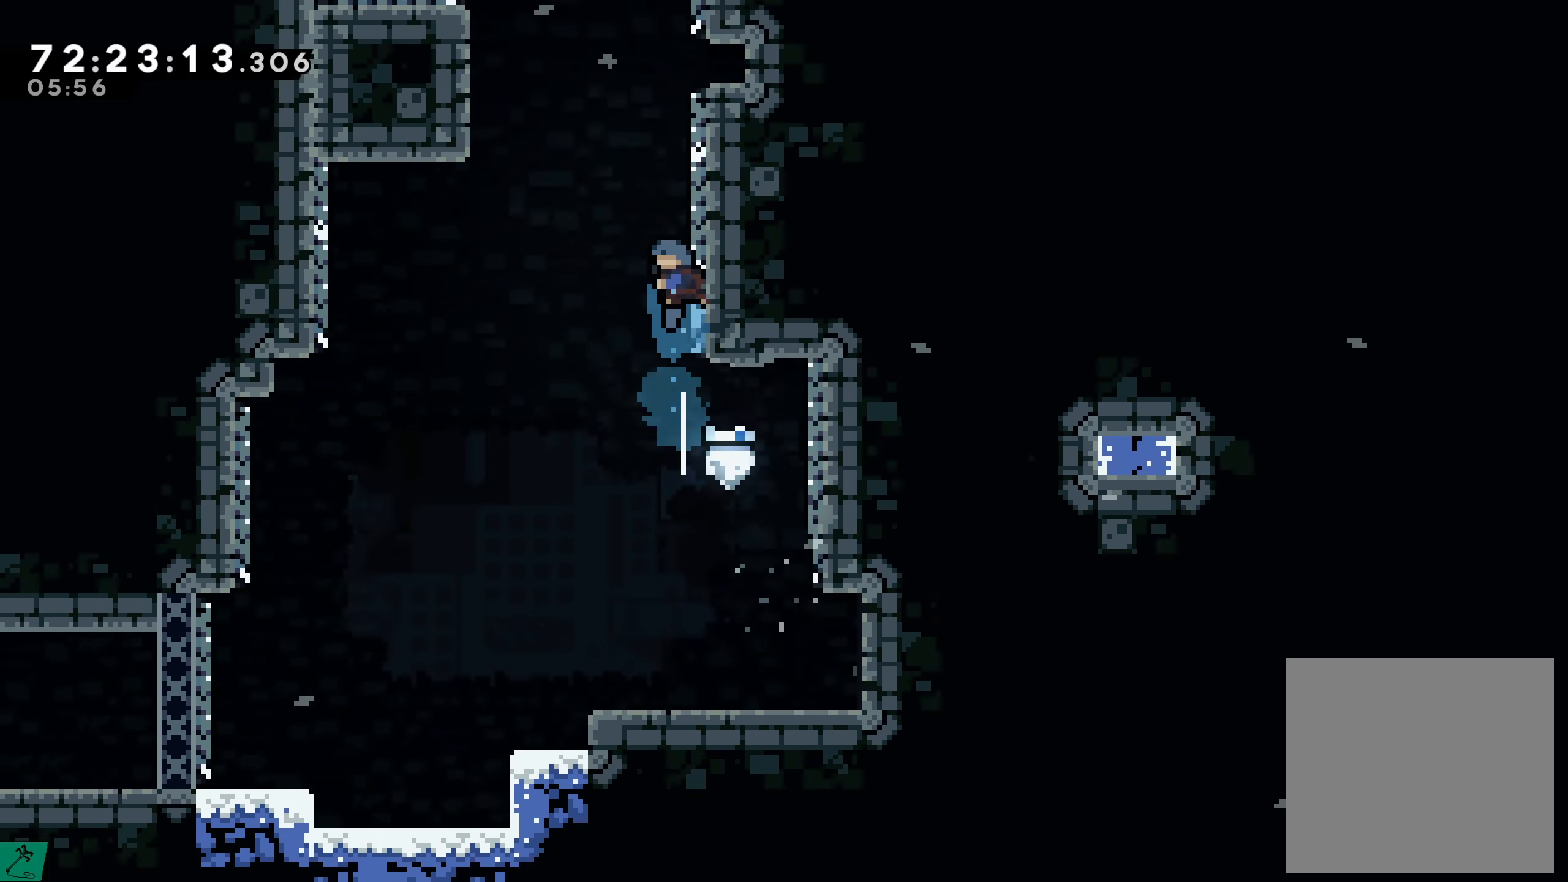
{"buttons": ["A", "R2", "DPAD_LEFT"], "events": [[17, "DPAD_RIGHT", "down"], [84, "X", "up"], [117, "DPAD_UP", "up"], [167, "DPAD_RIGHT", "up"], [200, "A", "down"], [317, "DPAD_LEFT", "down"], [467, "R2", "down"]]}
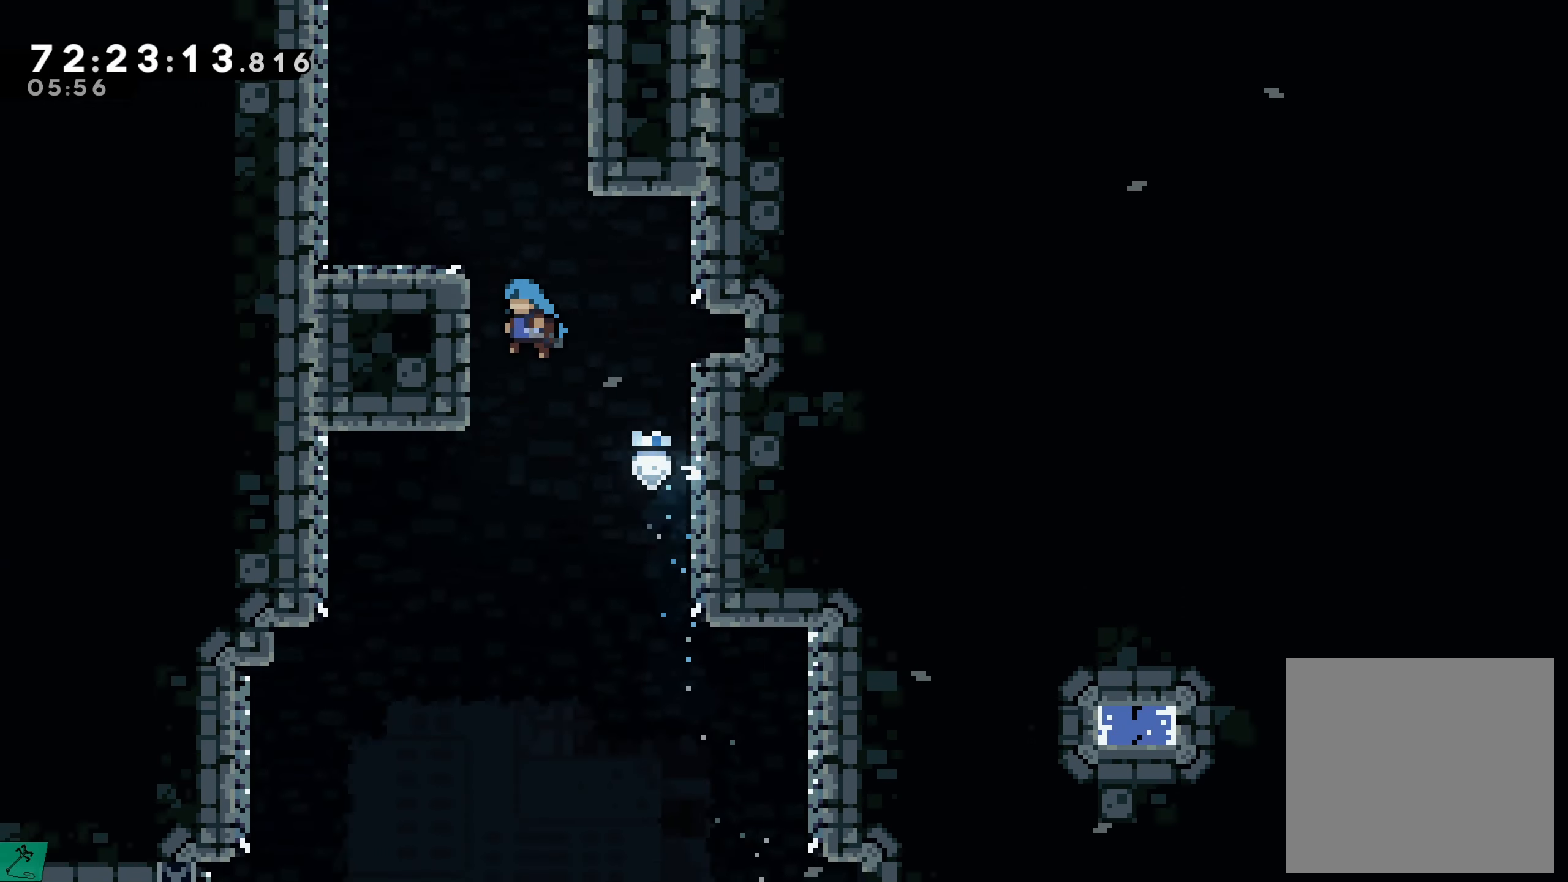
{"buttons": ["A", "R2", "DPAD_UP", "DPAD_LEFT"], "events": [[17, "DPAD_UP", "down"], [84, "A", "up"], [150, "DPAD_LEFT", "up"], [384, "DPAD_LEFT", "down"], [400, "A", "down"]]}
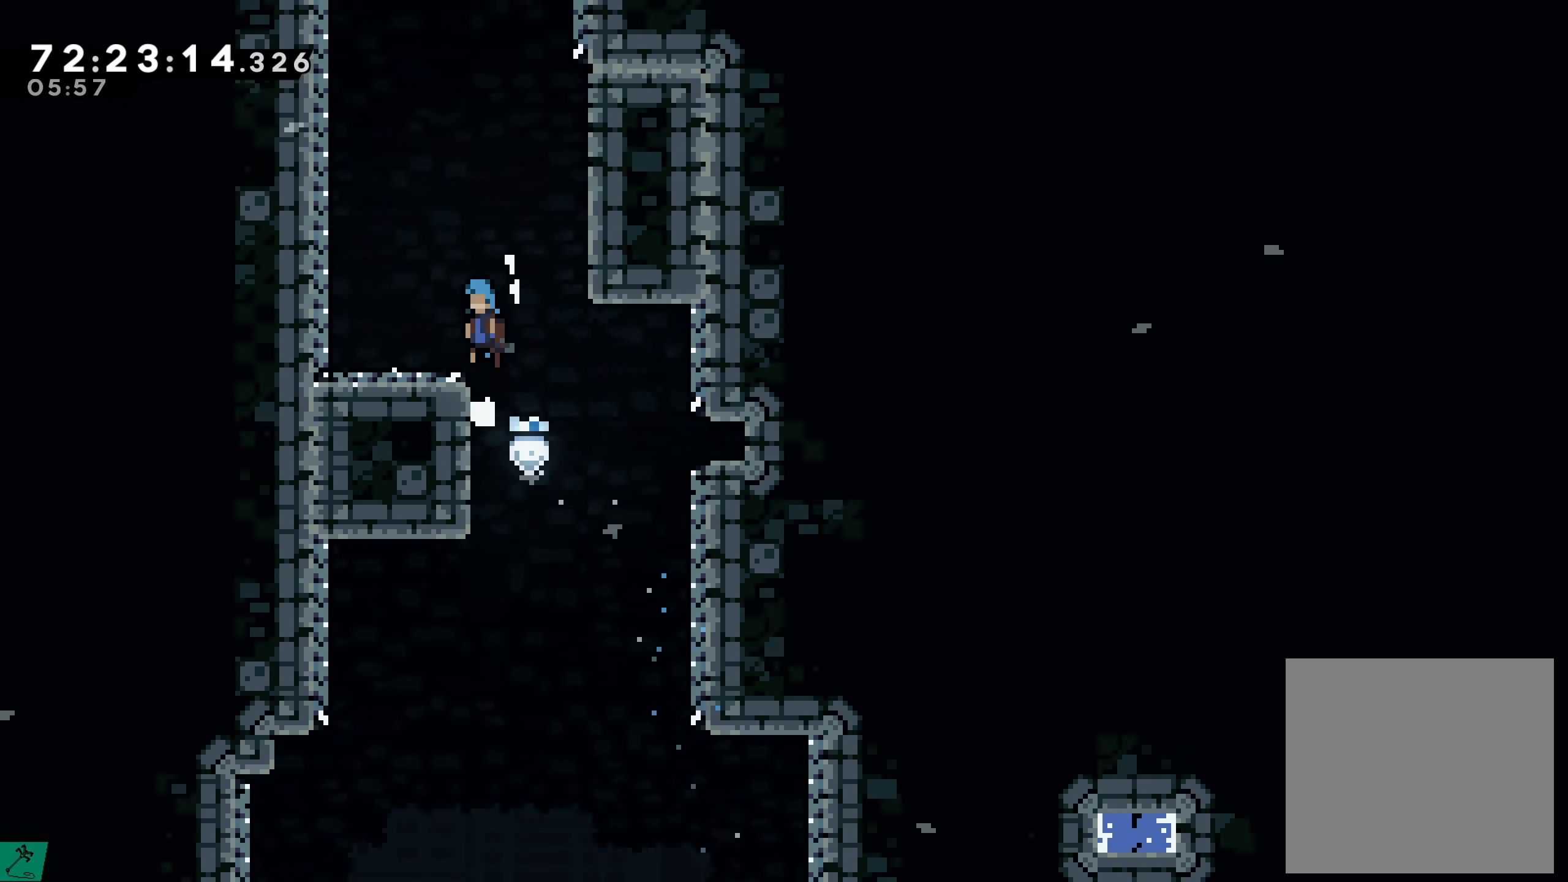
{"buttons": [], "events": [[67, "A", "up"], [84, "DPAD_UP", "up"], [134, "DPAD_LEFT", "up"], [184, "R2", "up"]]}
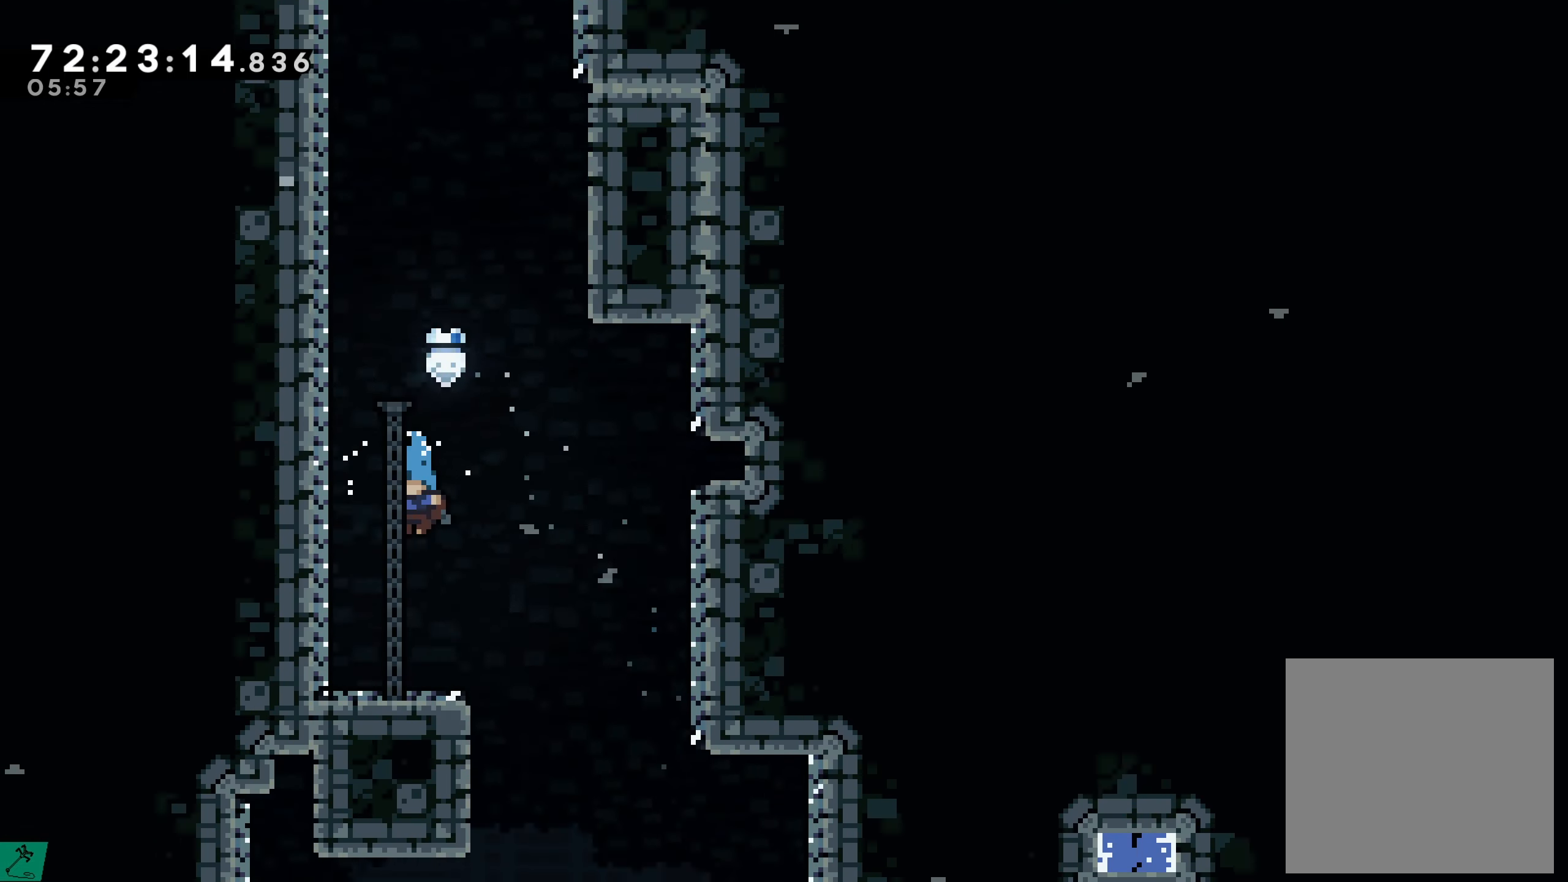
{"buttons": [], "events": []}
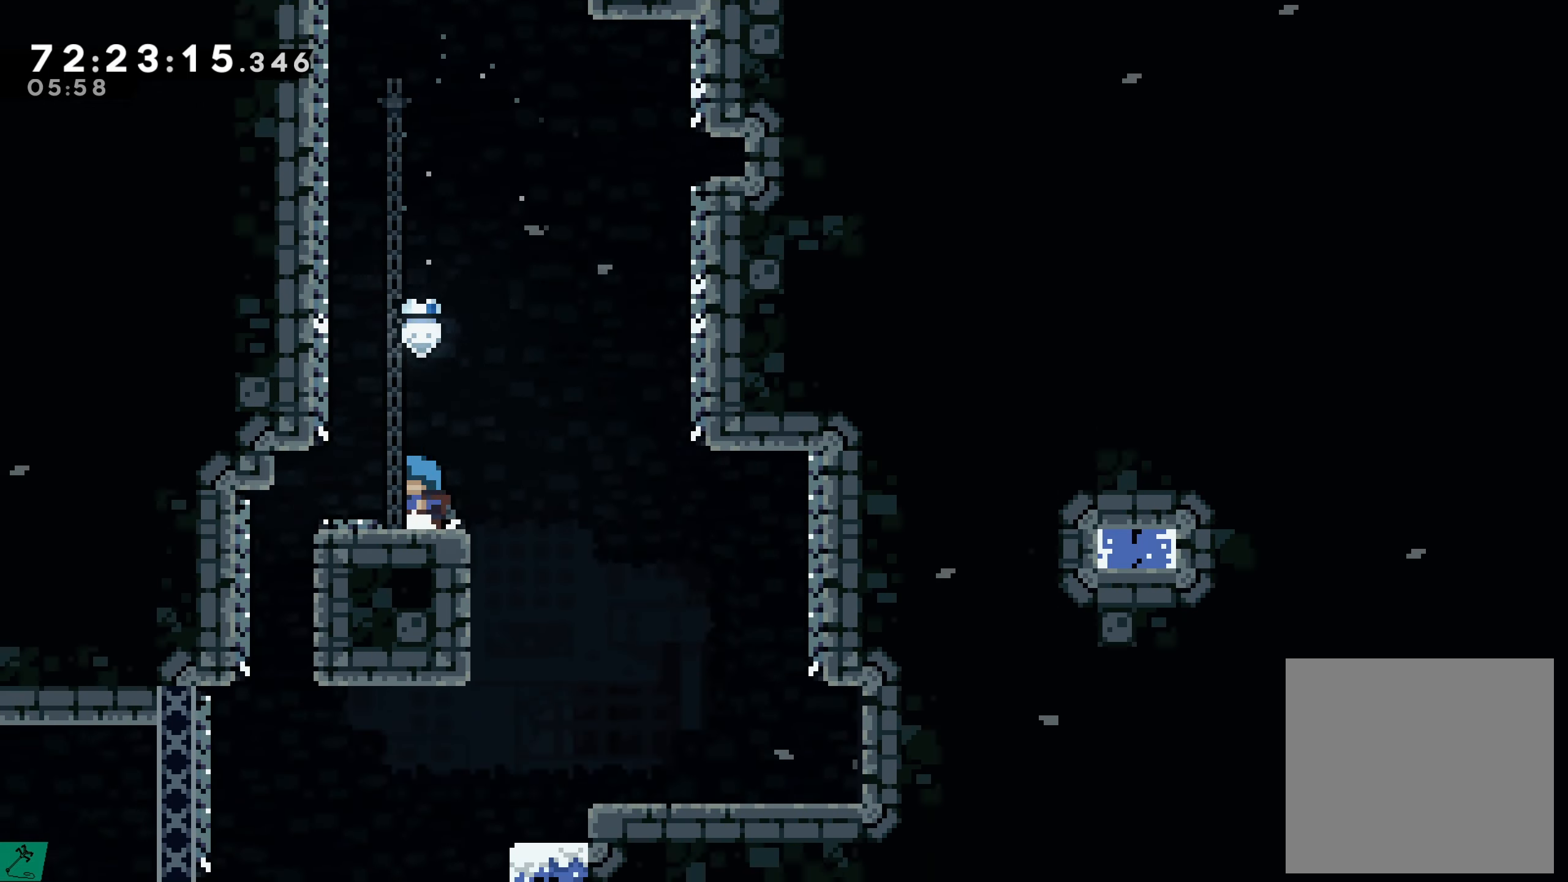
{"buttons": ["A", "DPAD_RIGHT"], "events": [[67, "DPAD_RIGHT", "down"], [317, "A", "down"]]}
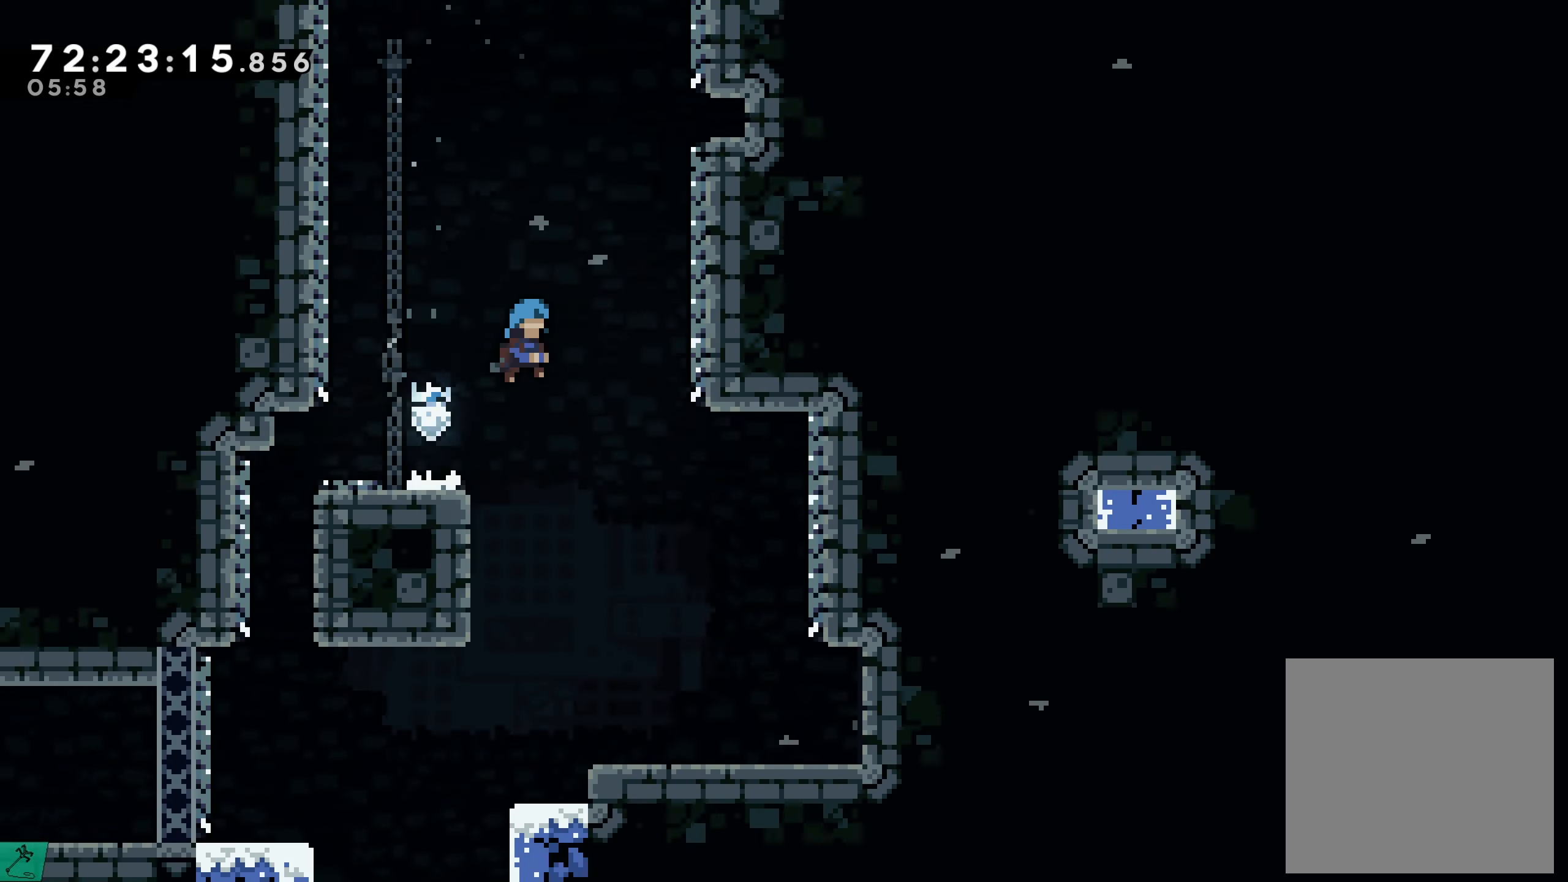
{"buttons": [], "events": [[317, "A", "up"], [384, "DPAD_RIGHT", "up"]]}
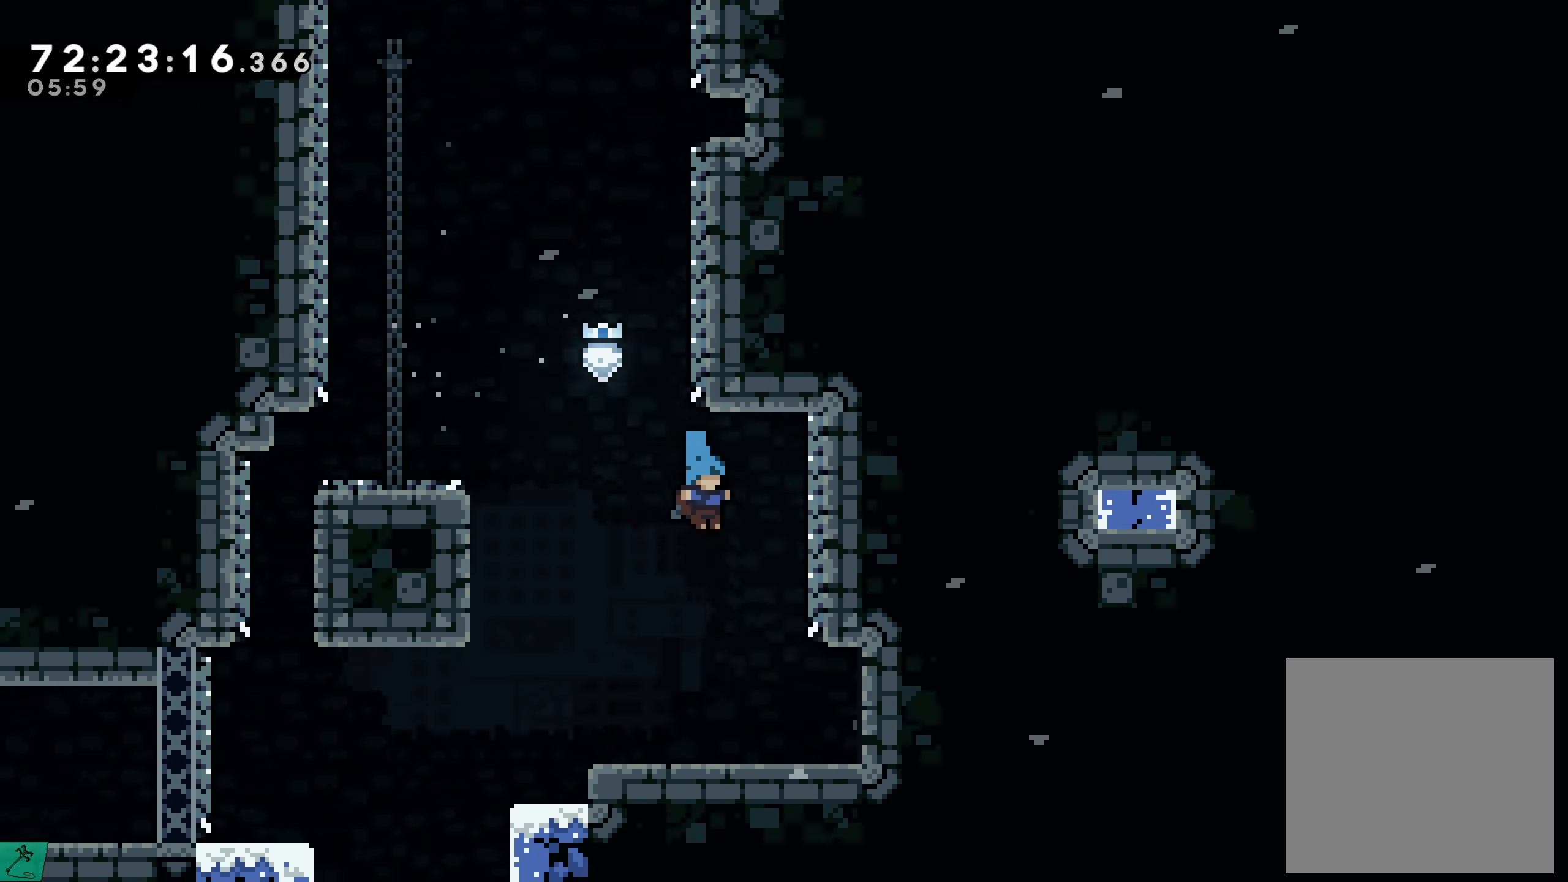
{"buttons": ["DPAD_LEFT"], "events": [[284, "DPAD_LEFT", "down"]]}
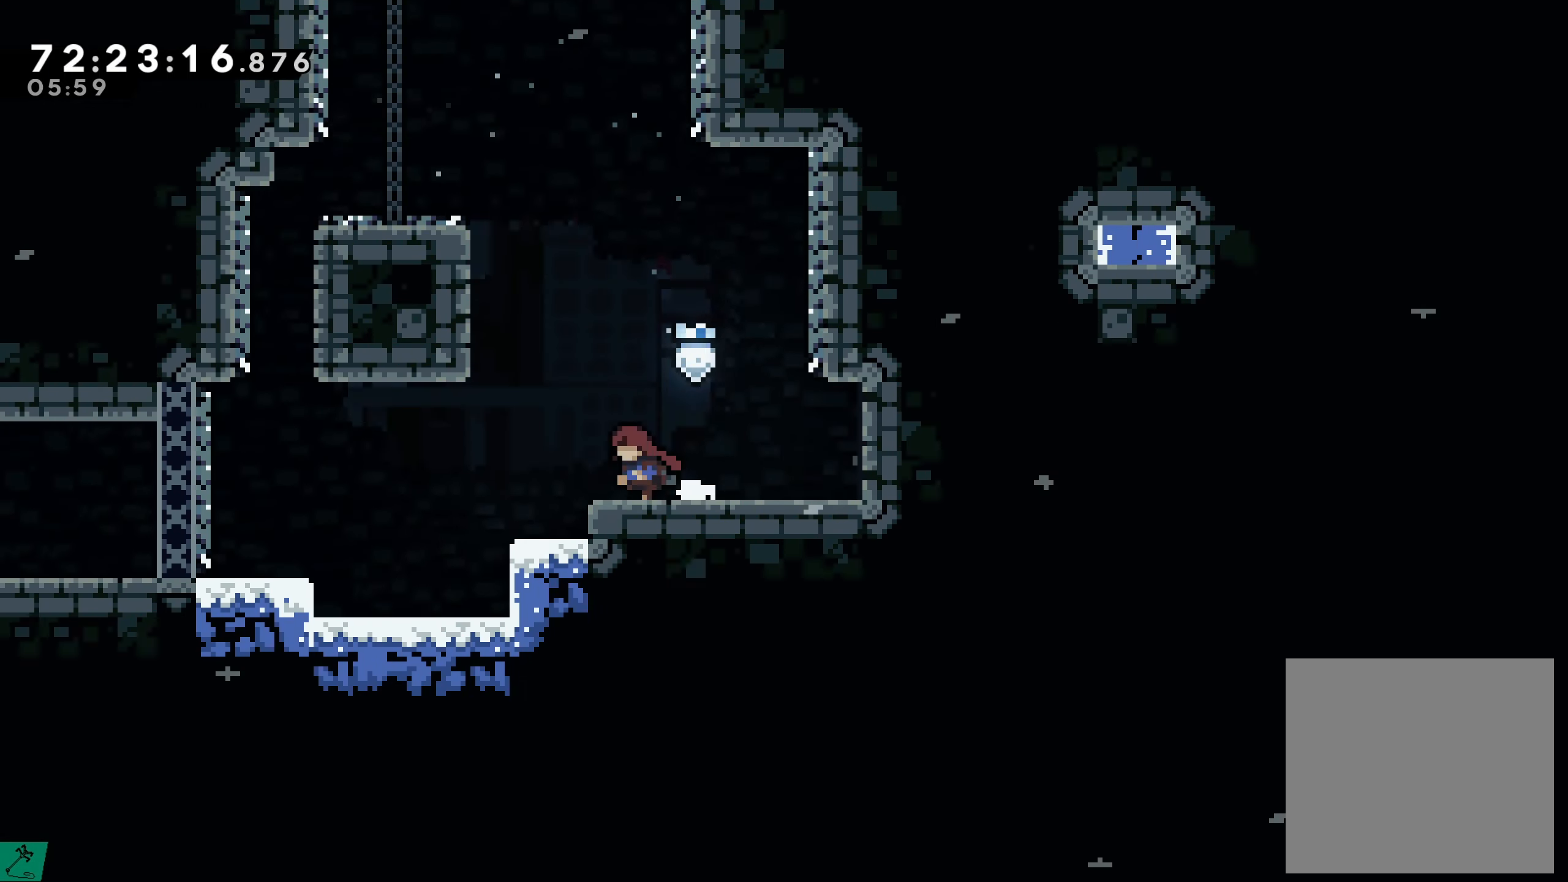
{"buttons": ["A", "R2", "DPAD_UP", "DPAD_LEFT"], "events": [[17, "DPAD_UP", "down"], [67, "R2", "down"], [84, "A", "down"], [300, "A", "up"], [383, "A", "down"]]}
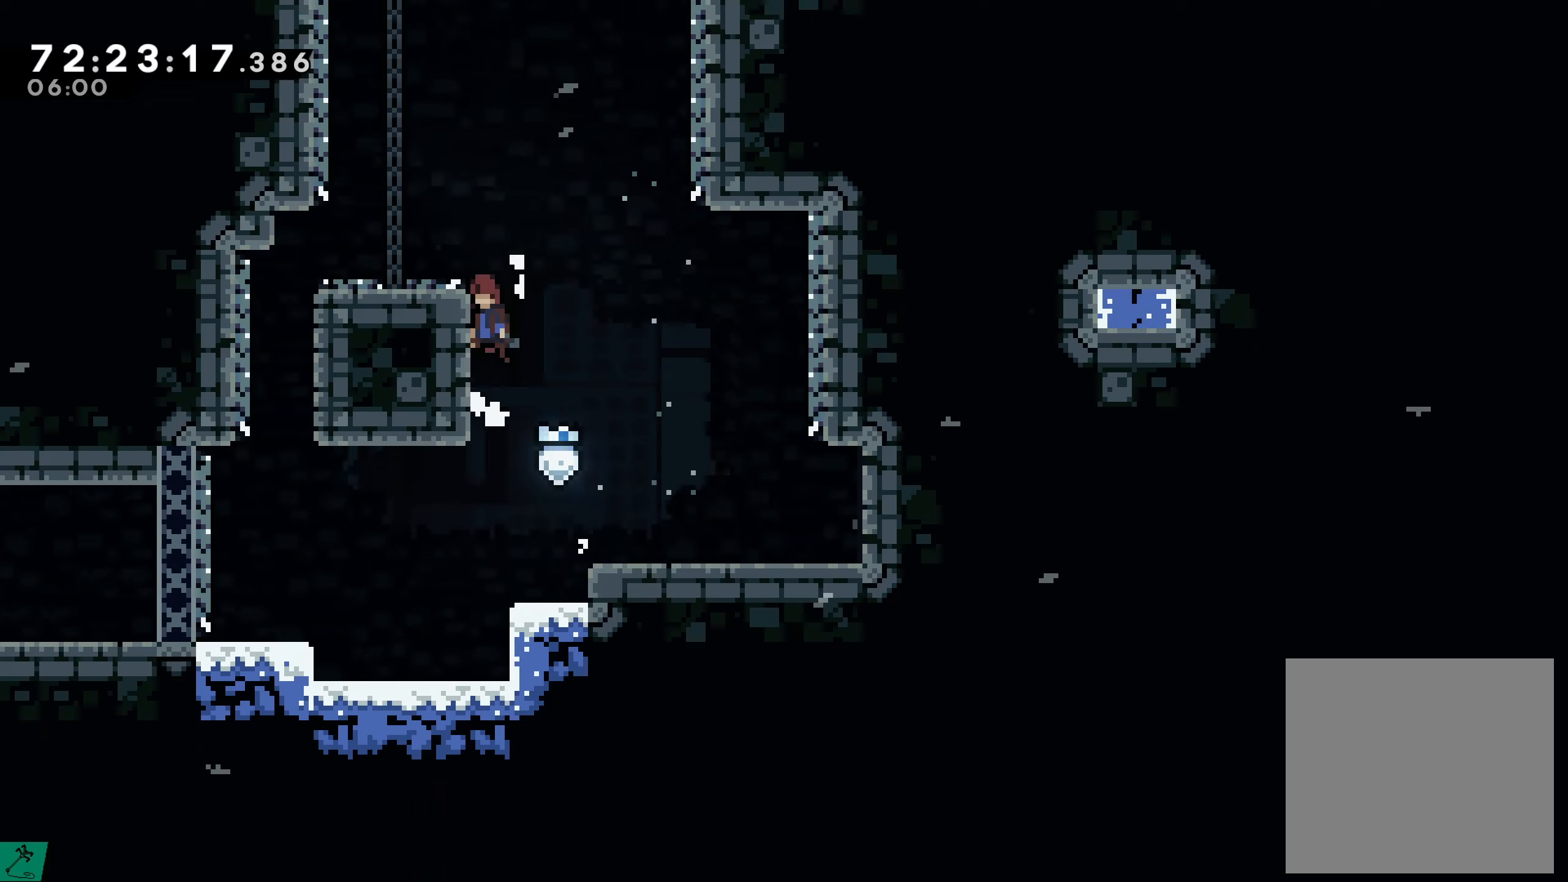
{"buttons": [], "events": [[50, "A", "up"], [100, "A", "down"], [266, "A", "up"], [266, "DPAD_UP", "up"], [316, "DPAD_LEFT", "up"], [383, "R2", "up"]]}
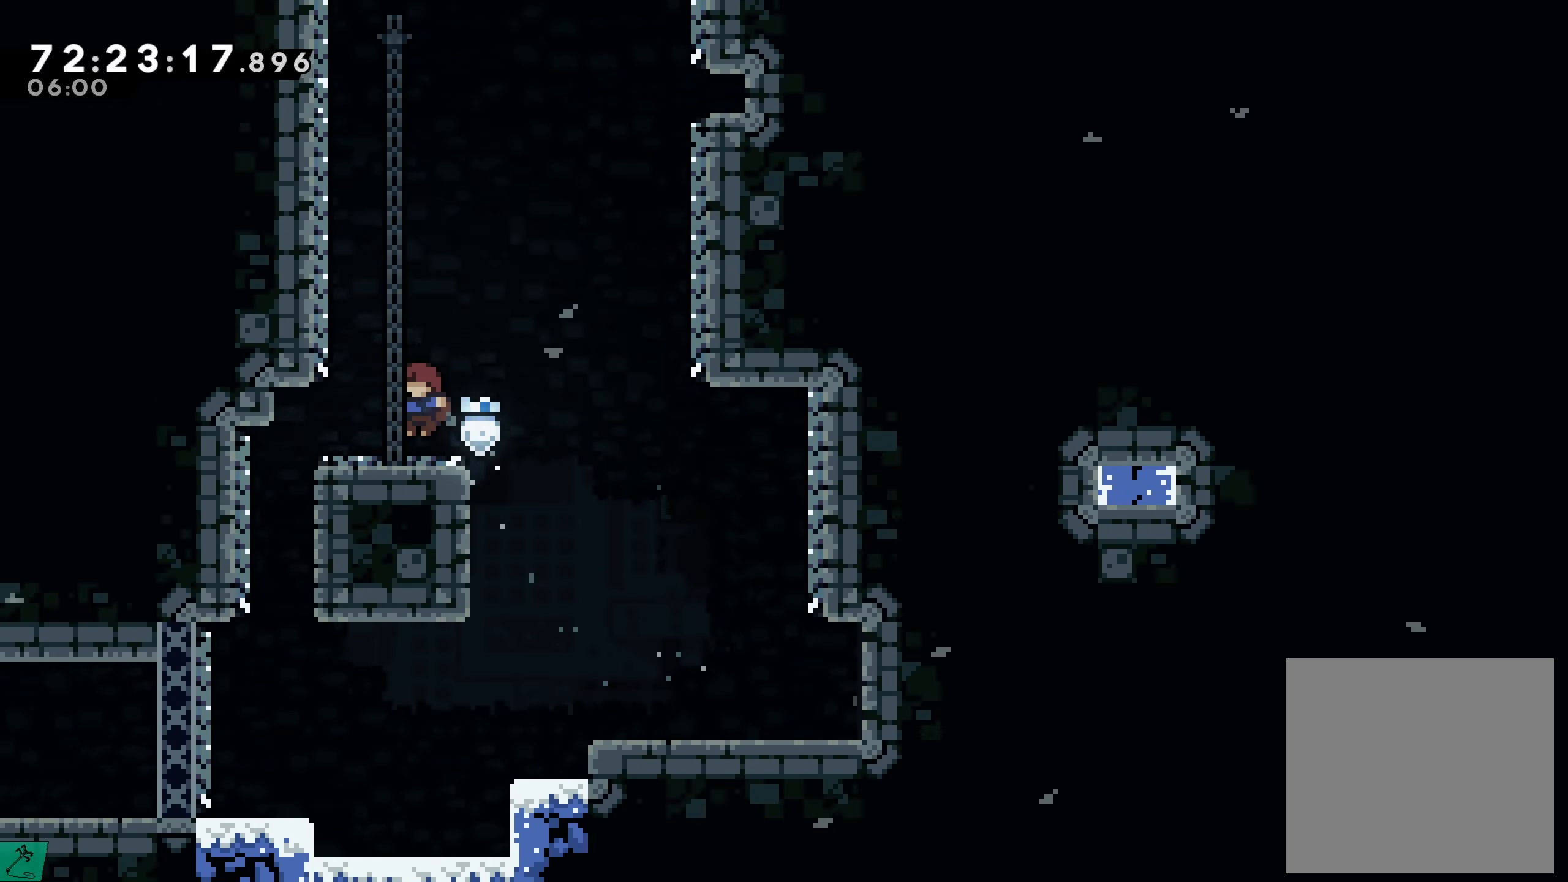
{"buttons": [], "events": [[216, "DPAD_LEFT", "down"], [316, "DPAD_LEFT", "up"]]}
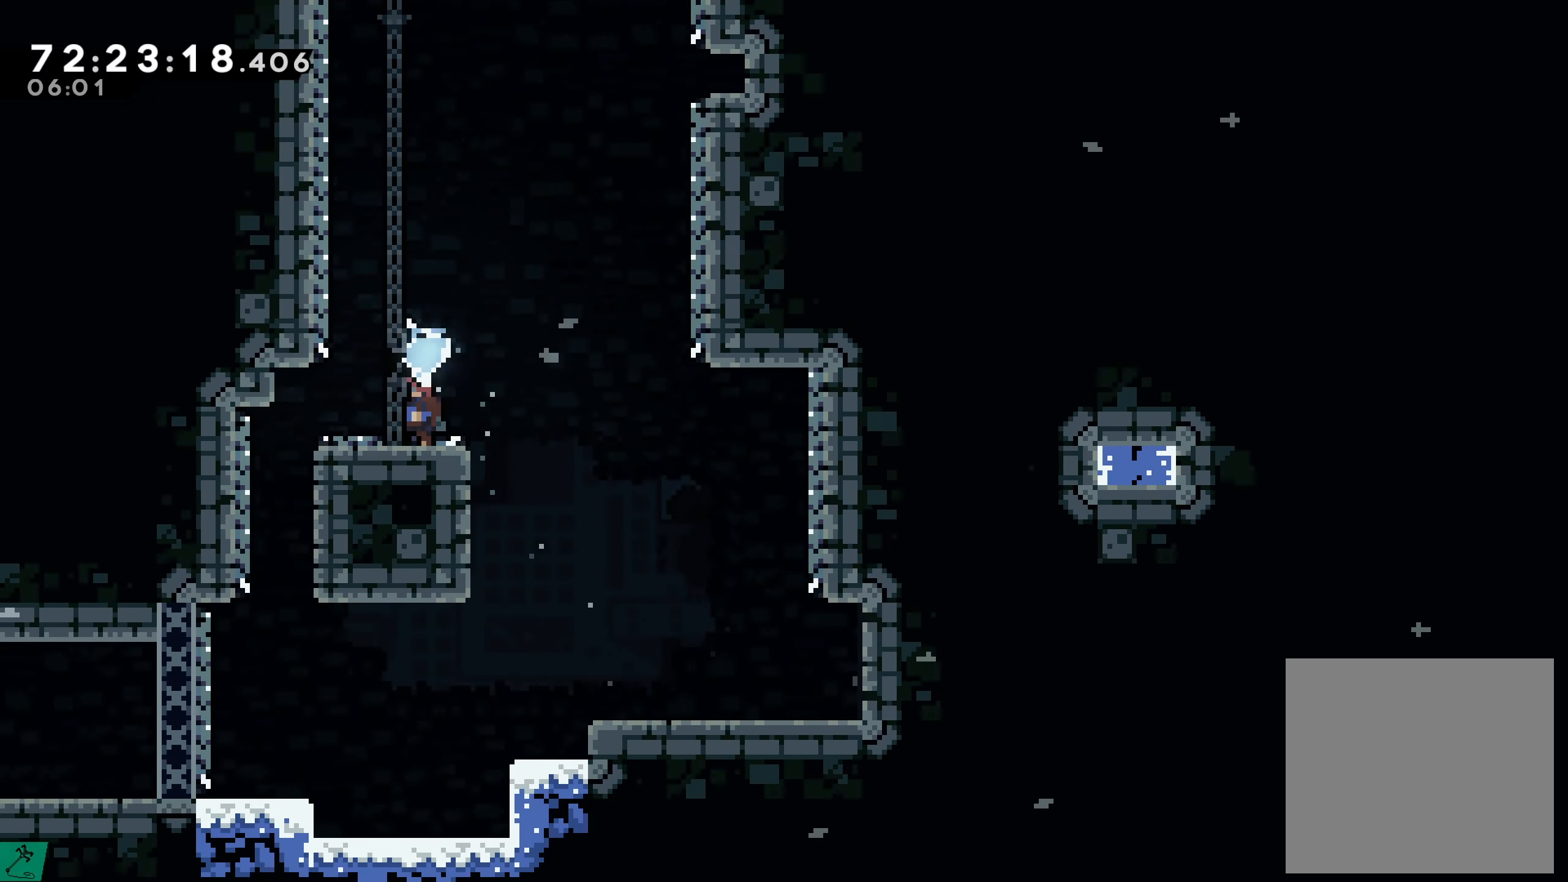
{"buttons": ["A", "DPAD_LEFT"], "events": [[366, "DPAD_LEFT", "down"], [400, "A", "down"]]}
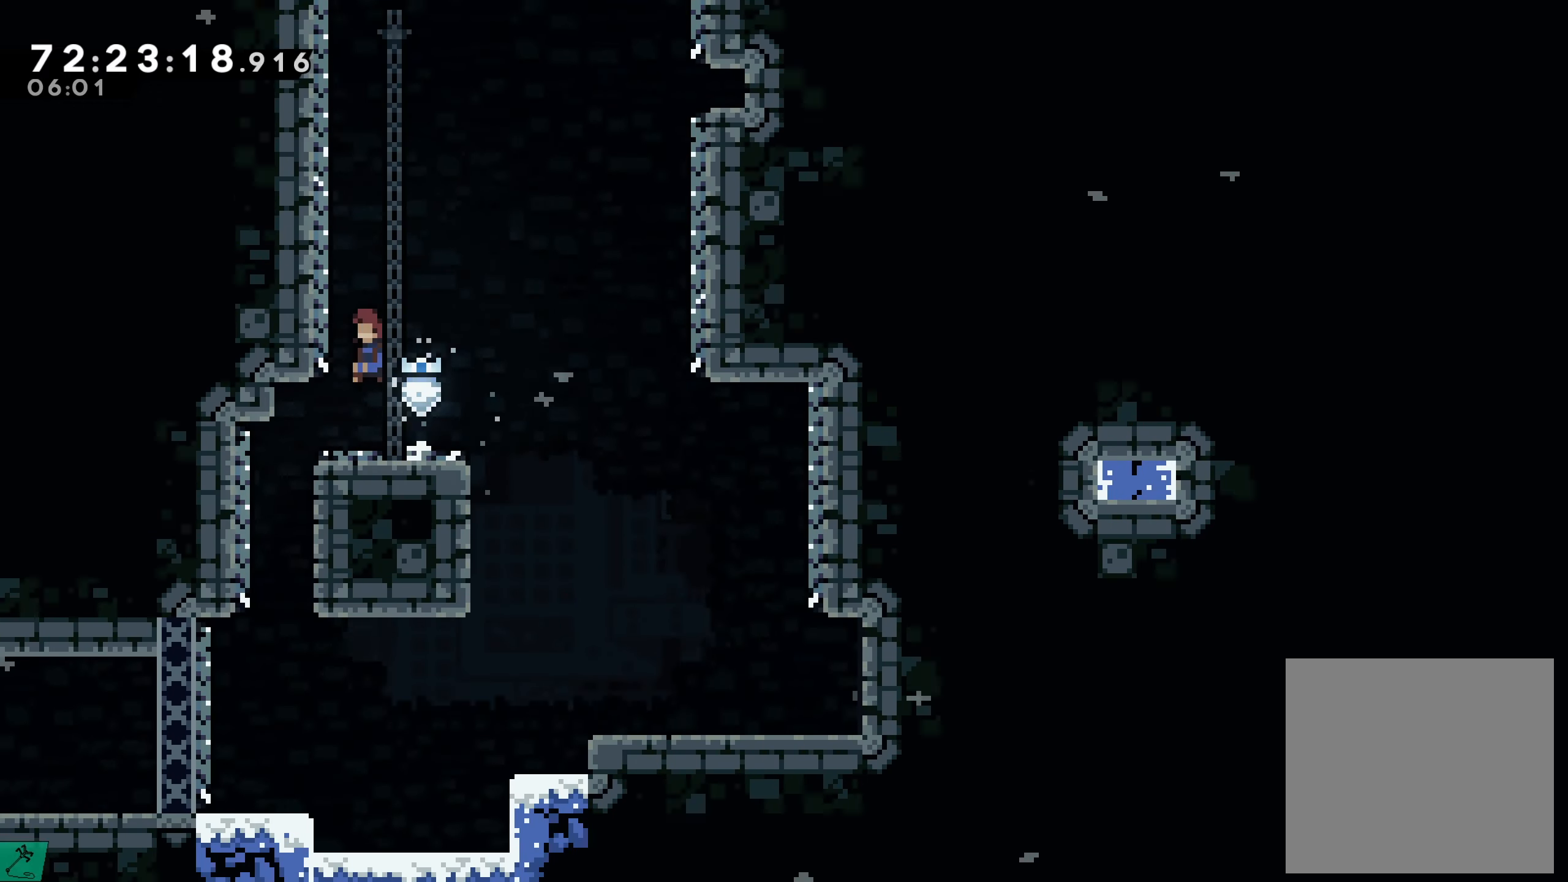
{"buttons": ["A"], "events": [[16, "DPAD_UP", "down"], [183, "A", "up"], [200, "DPAD_UP", "up"], [216, "DPAD_LEFT", "up"], [266, "A", "down"]]}
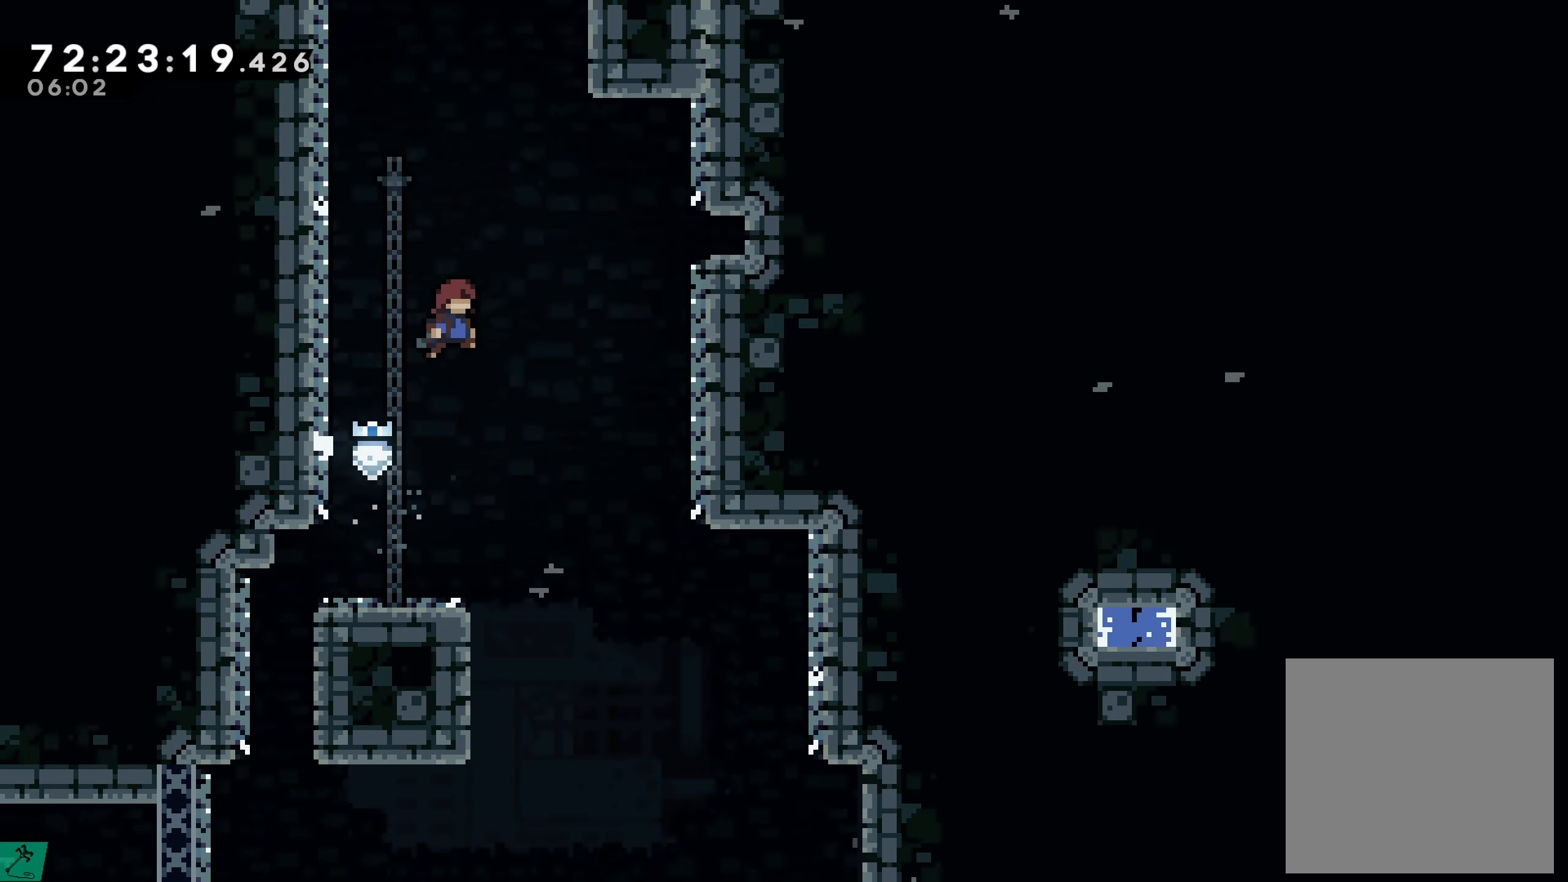
{"buttons": ["X", "R2", "DPAD_UP", "DPAD_RIGHT"], "events": [[83, "A", "up"], [83, "DPAD_UP", "down"], [150, "X", "down"], [266, "DPAD_RIGHT", "down"], [350, "R2", "down"]]}
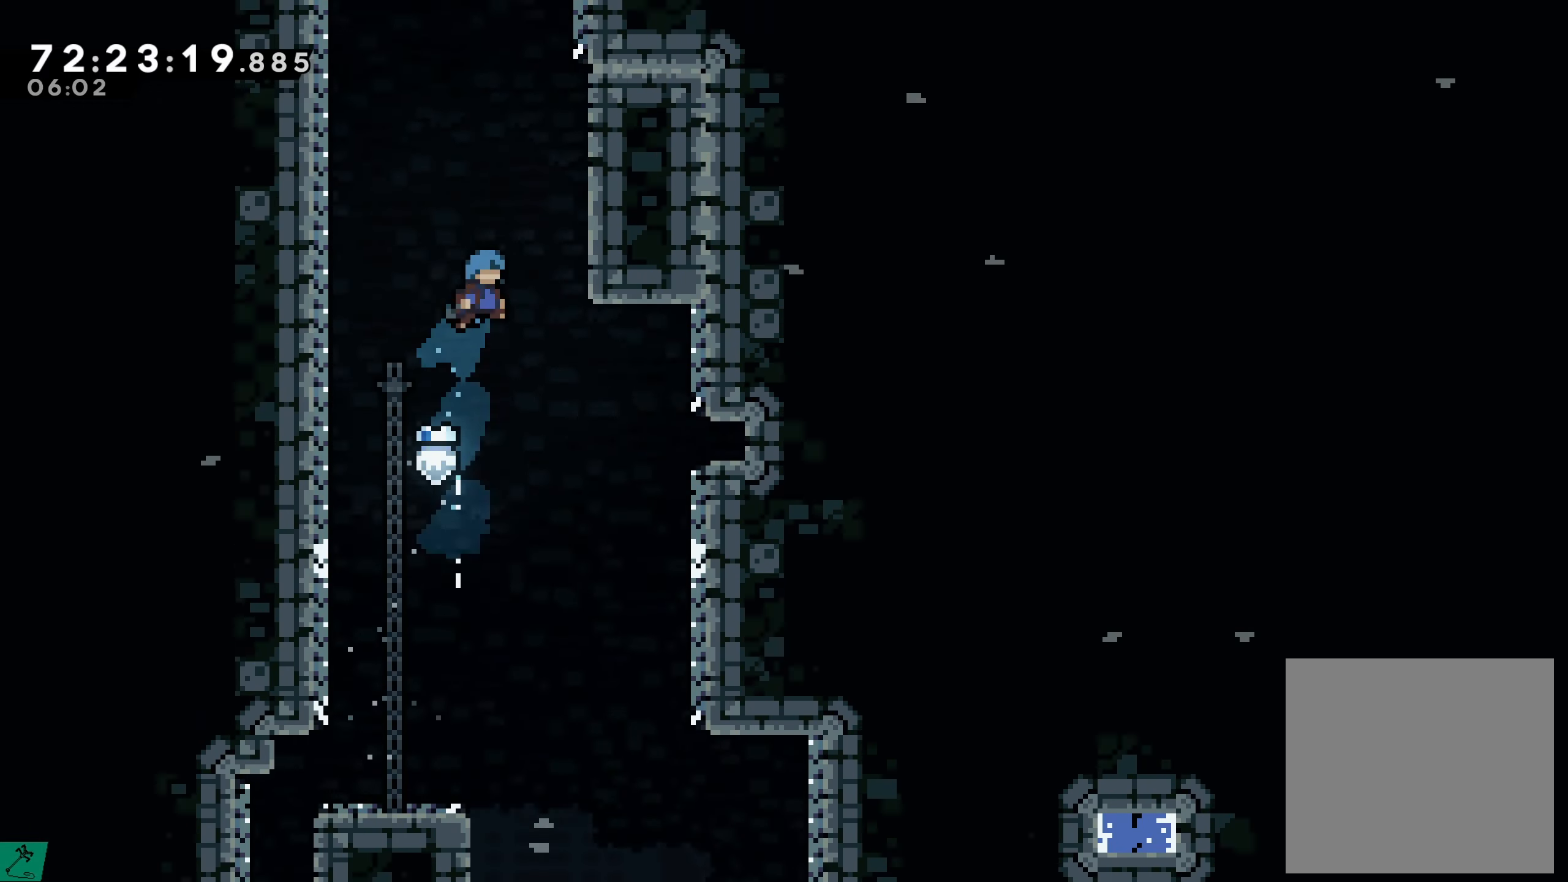
{"buttons": ["A", "R2", "DPAD_UP", "DPAD_RIGHT"], "events": [[183, "X", "up"], [333, "A", "down"]]}
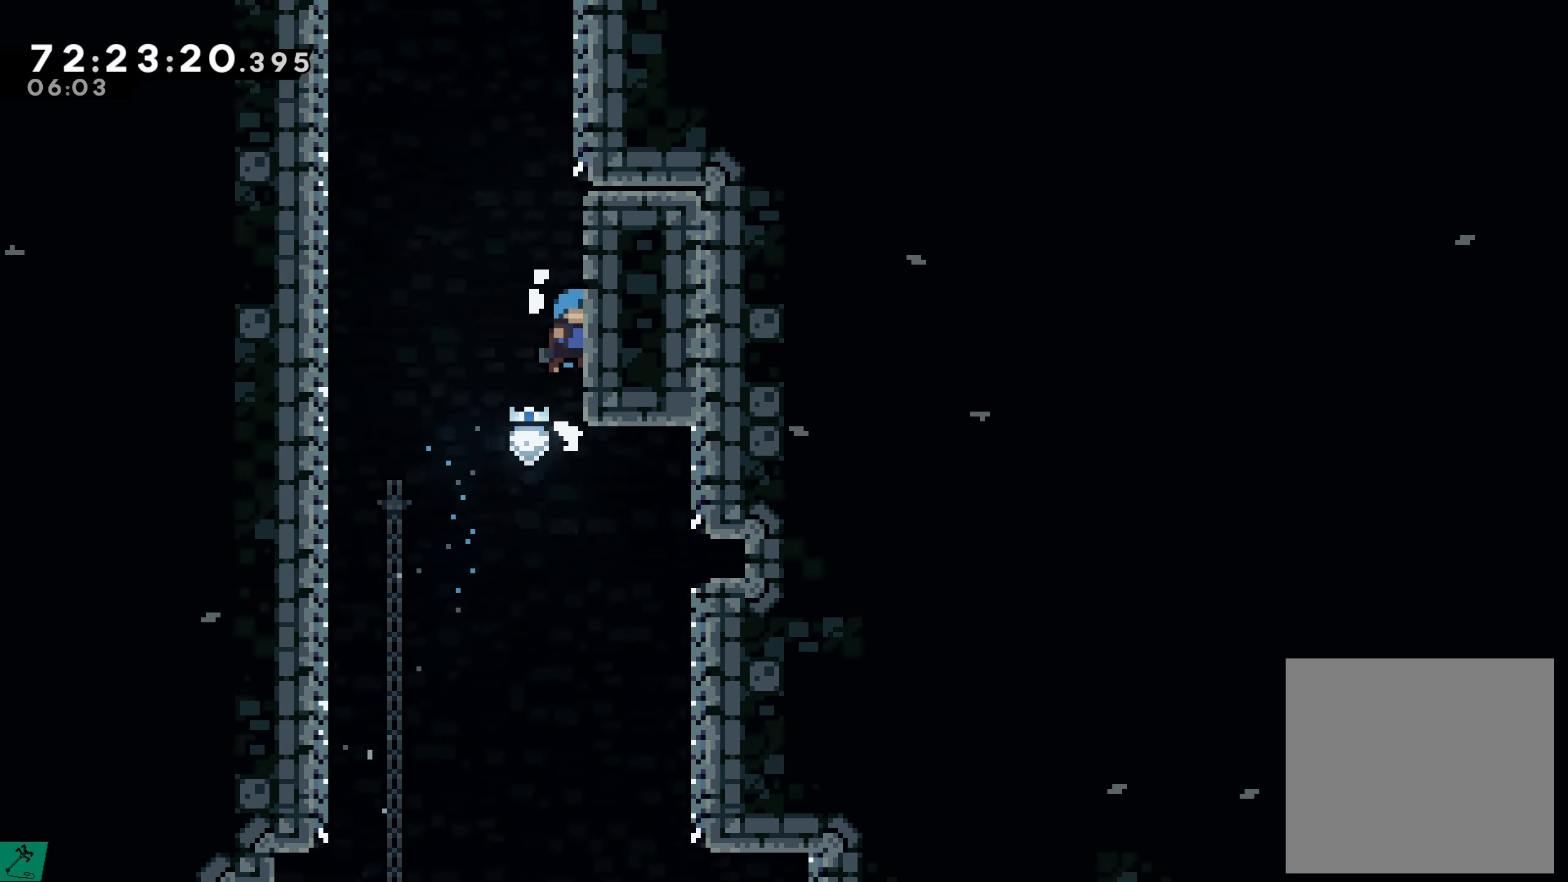
{"buttons": ["R2", "DPAD_UP", "DPAD_RIGHT"], "events": [[66, "A", "up"], [233, "A", "down"], [383, "A", "up"]]}
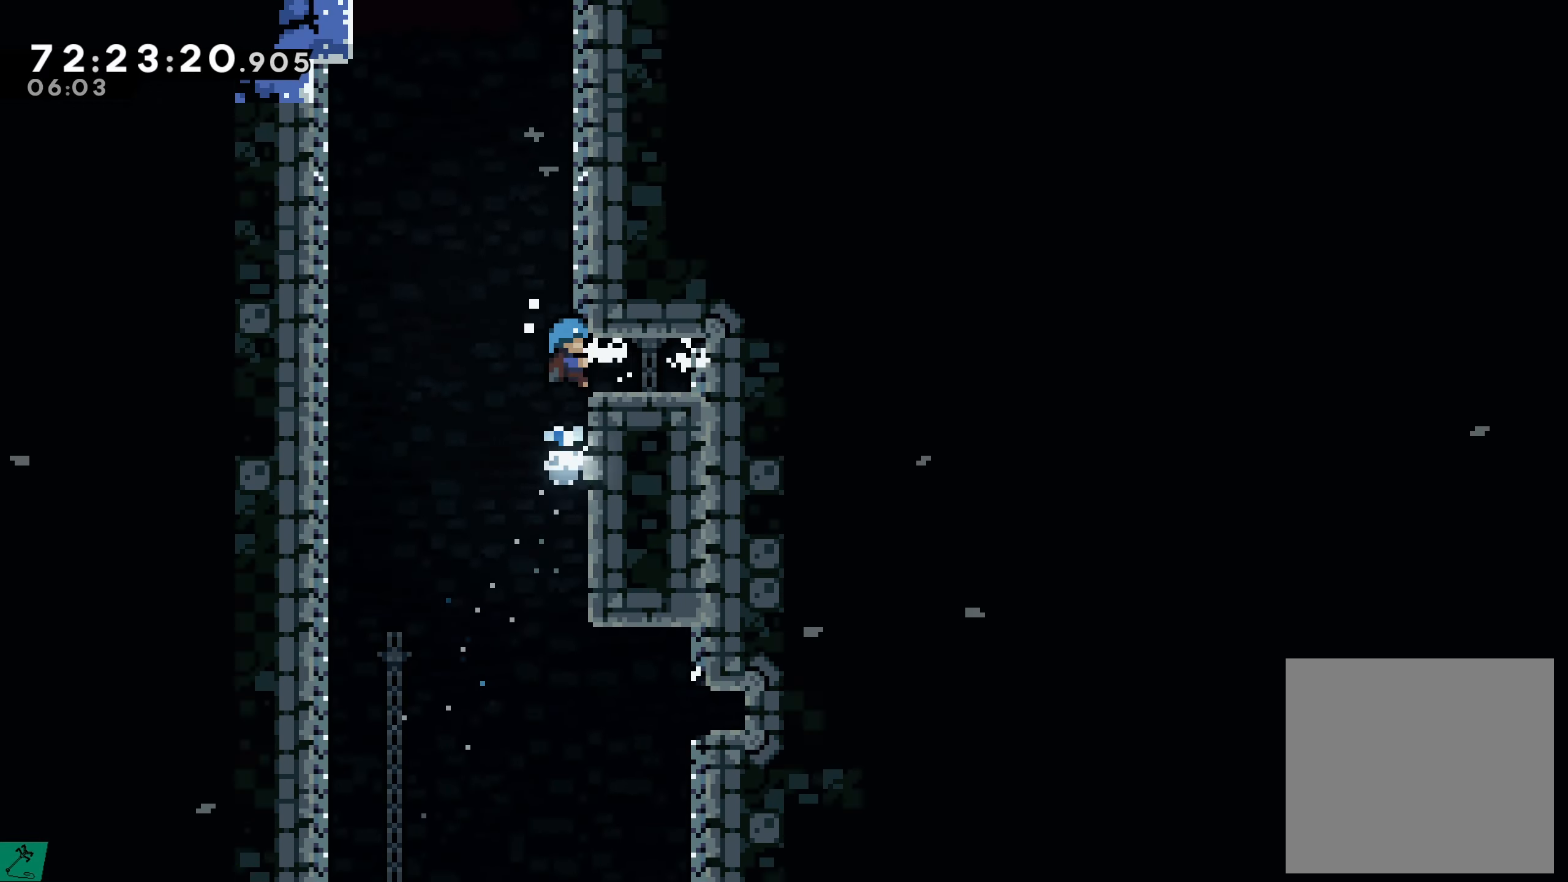
{"buttons": ["R2", "DPAD_UP", "DPAD_RIGHT"], "events": [[16, "DPAD_UP", "up"], [283, "DPAD_UP", "down"]]}
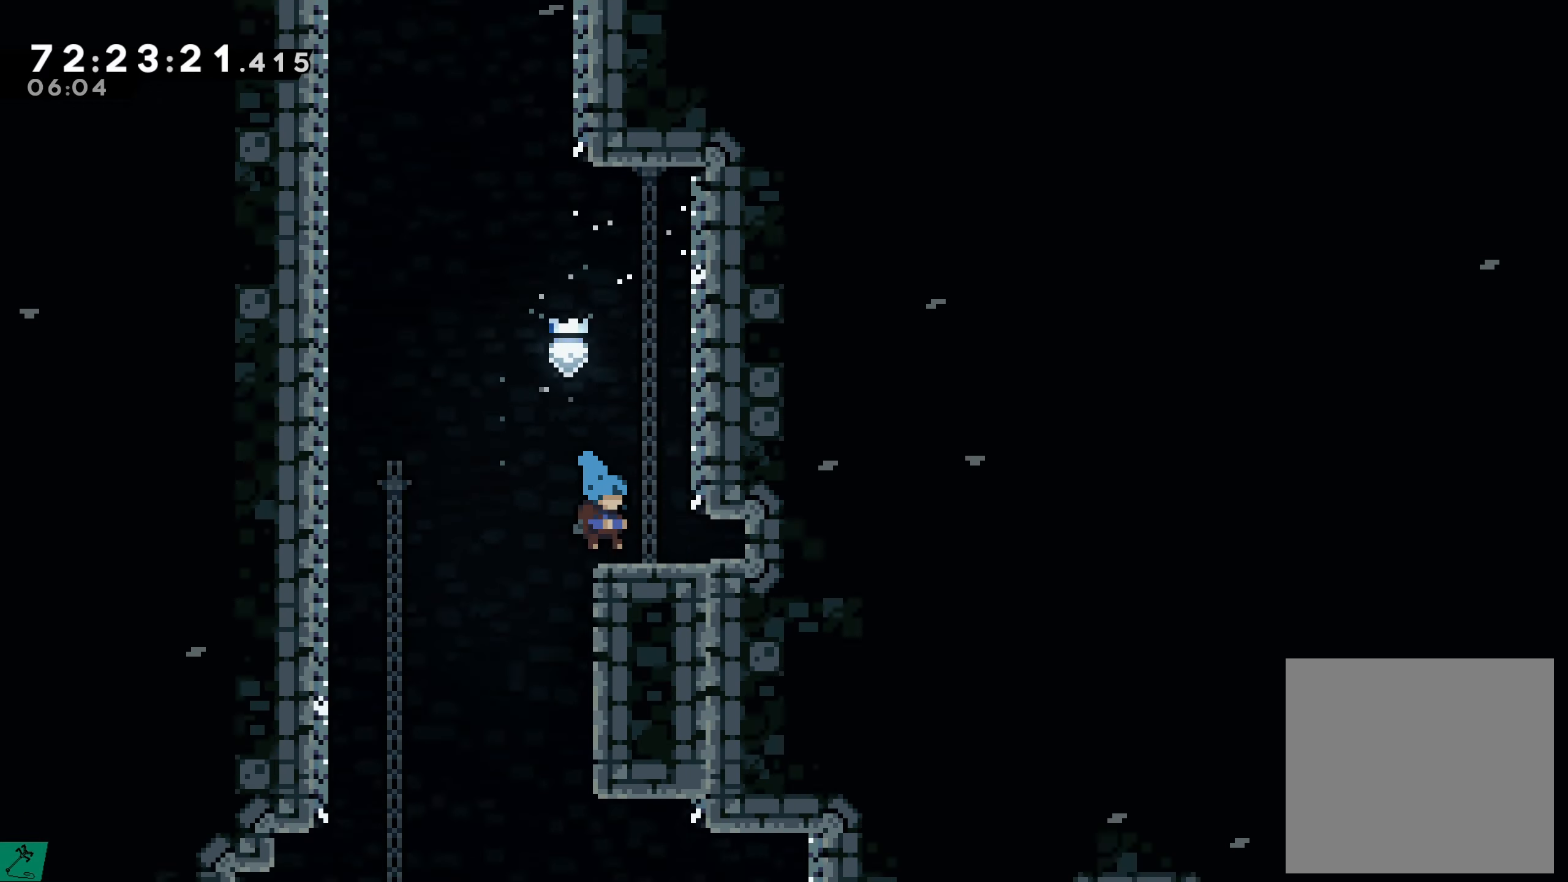
{"buttons": ["DPAD_RIGHT"], "events": [[83, "DPAD_UP", "up"], [100, "DPAD_RIGHT", "up"], [183, "R2", "up"], [466, "DPAD_RIGHT", "down"]]}
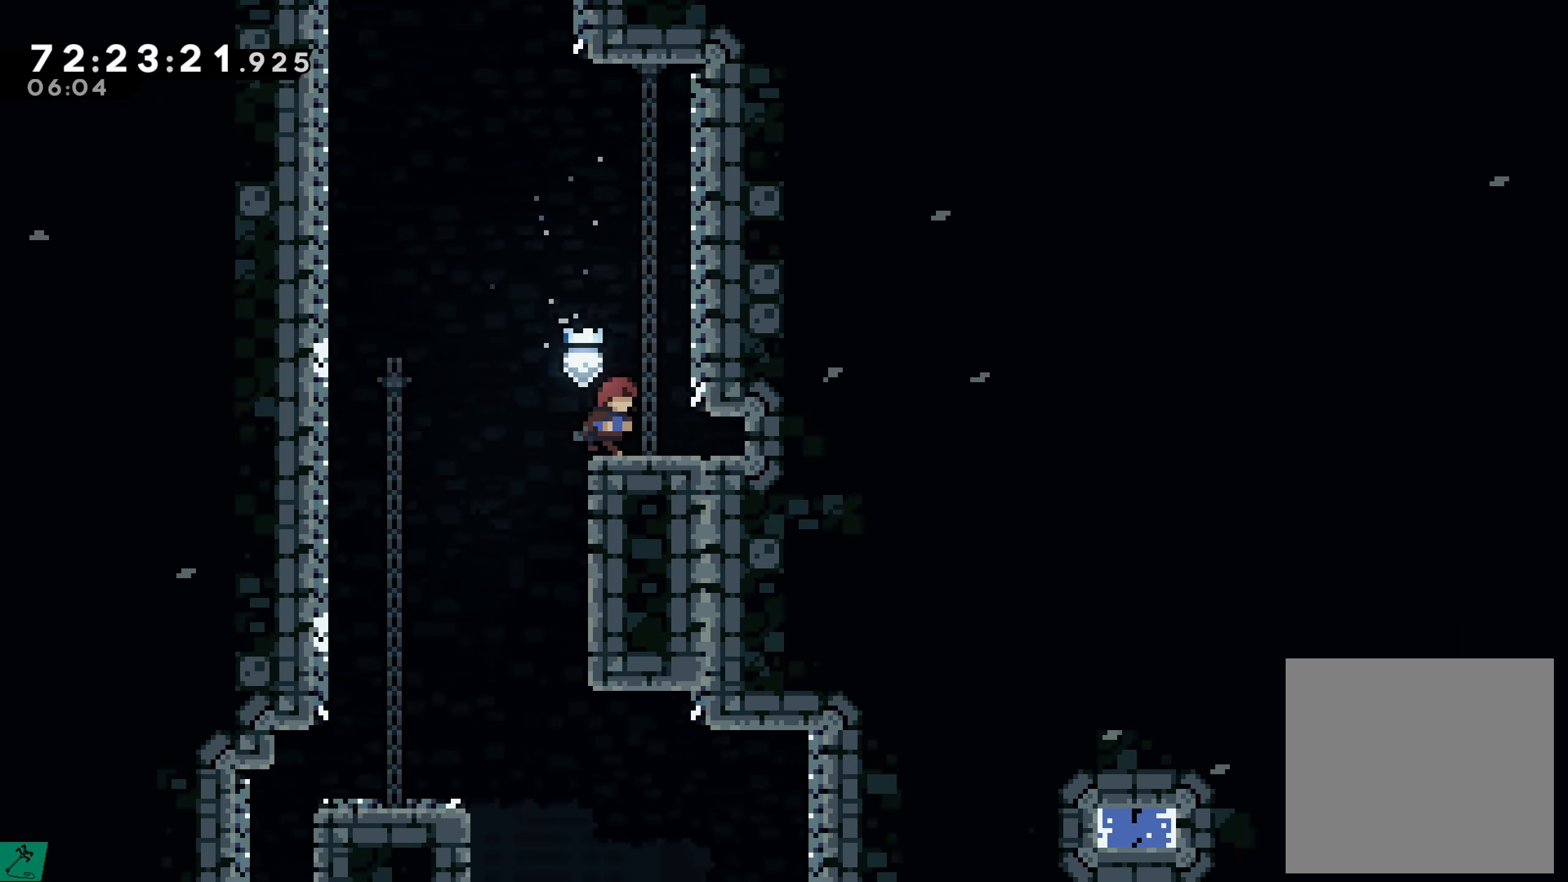
{"buttons": [], "events": [[250, "A", "down"], [316, "DPAD_RIGHT", "up"], [467, "A", "up"]]}
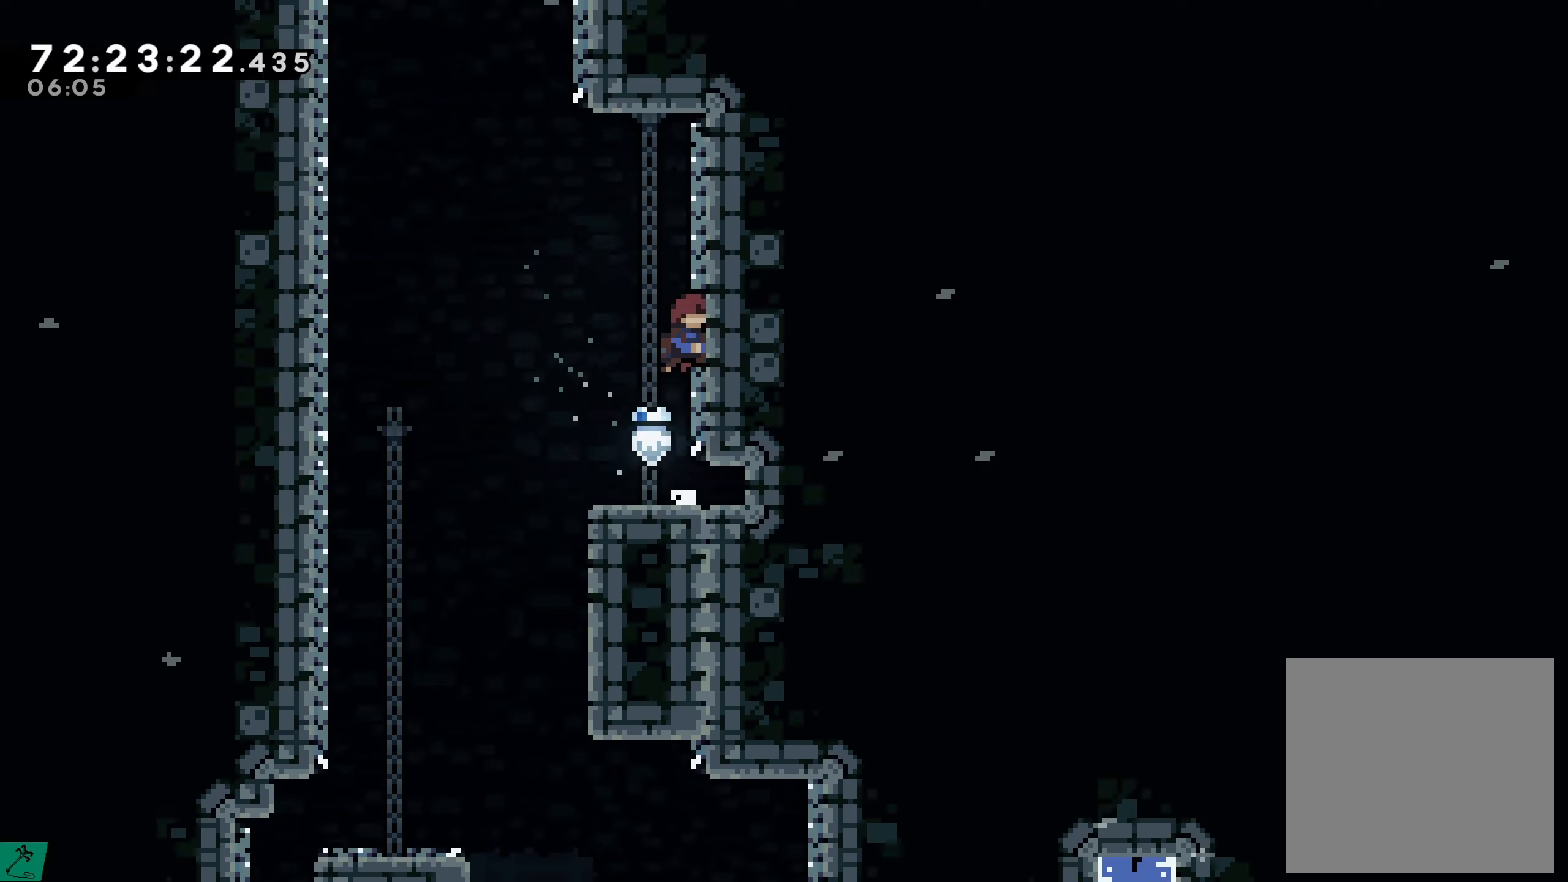
{"buttons": ["X", "DPAD_UP"], "events": [[50, "A", "down"], [50, "DPAD_LEFT", "down"], [233, "DPAD_UP", "down"], [283, "DPAD_LEFT", "up"], [300, "A", "up"], [383, "X", "down"]]}
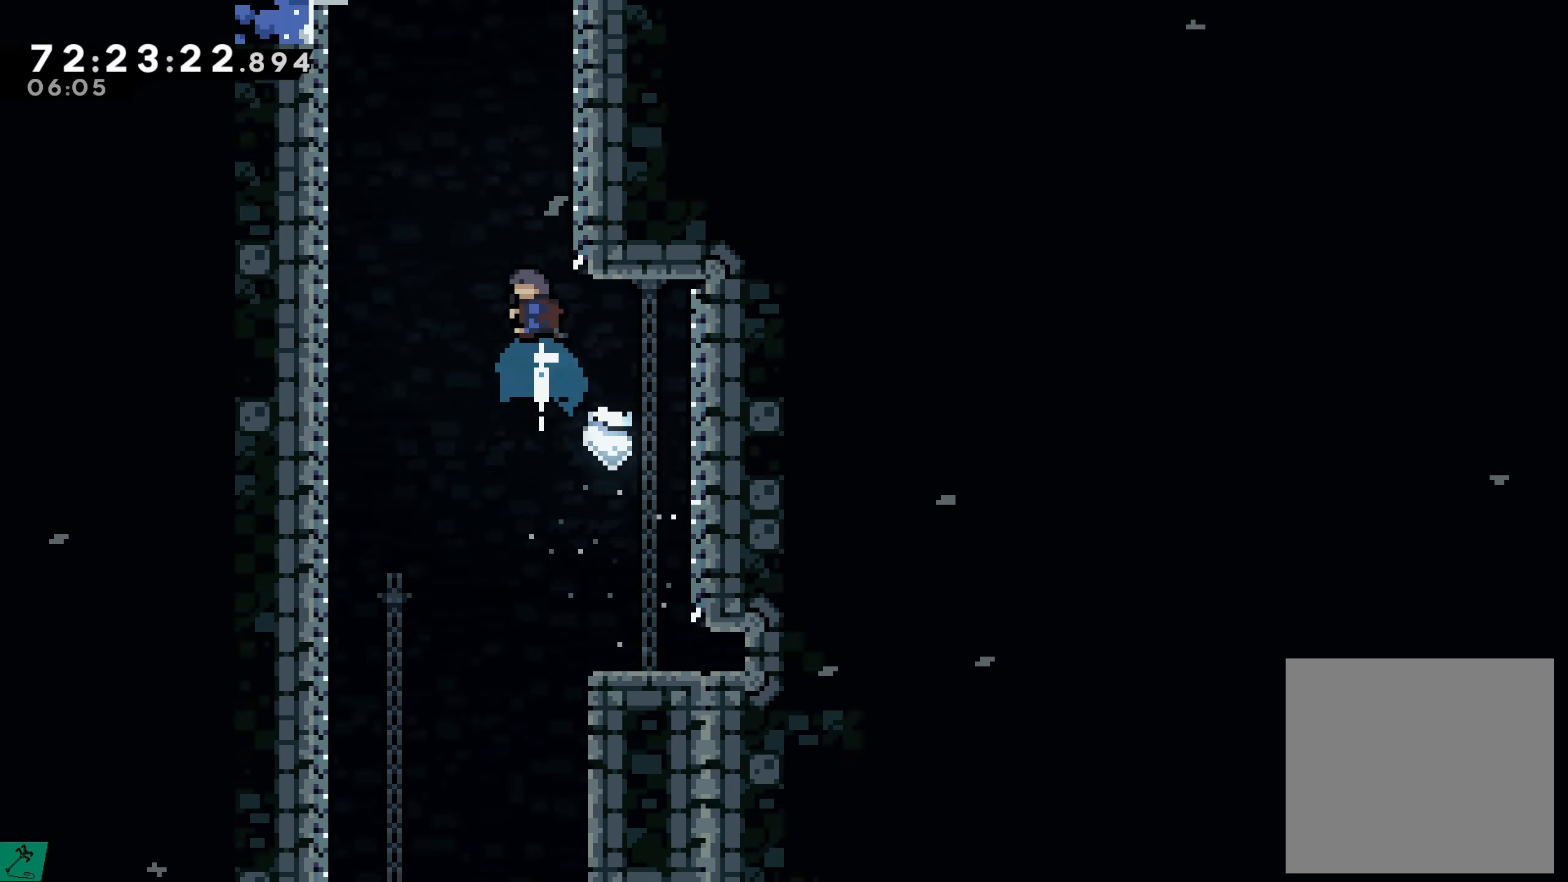
{"buttons": ["A", "DPAD_LEFT"], "events": [[50, "DPAD_RIGHT", "down"], [183, "X", "up"], [233, "DPAD_UP", "up"], [283, "A", "down"], [283, "DPAD_RIGHT", "up"], [317, "DPAD_LEFT", "down"]]}
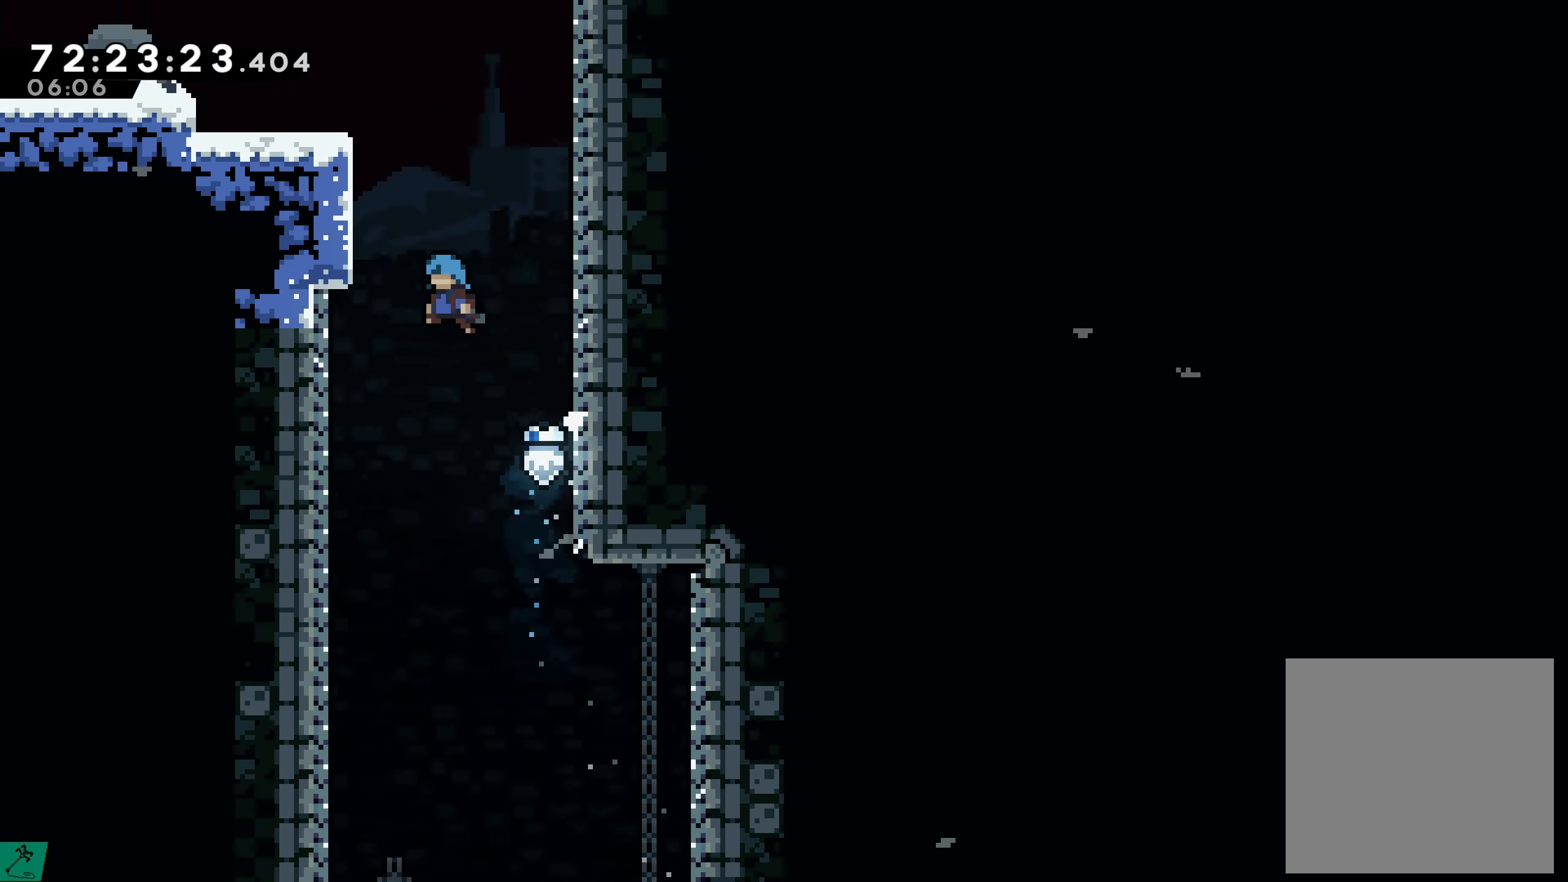
{"buttons": ["A", "DPAD_RIGHT"], "events": [[250, "A", "up"], [317, "DPAD_LEFT", "up"], [367, "A", "down"], [417, "DPAD_RIGHT", "down"]]}
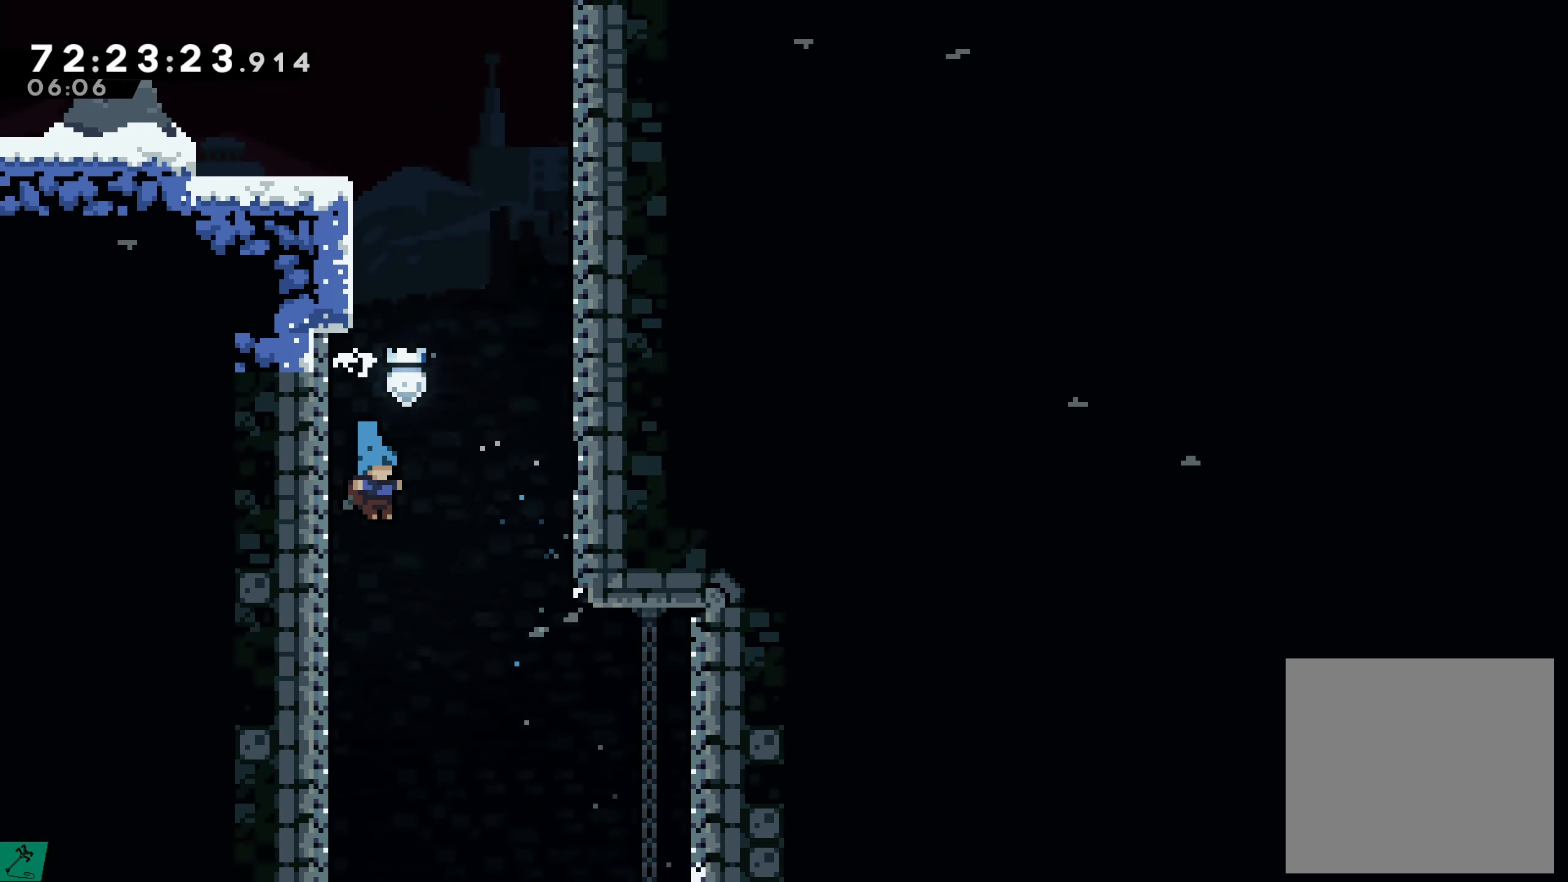
{"buttons": ["DPAD_RIGHT"], "events": [[167, "A", "up"]]}
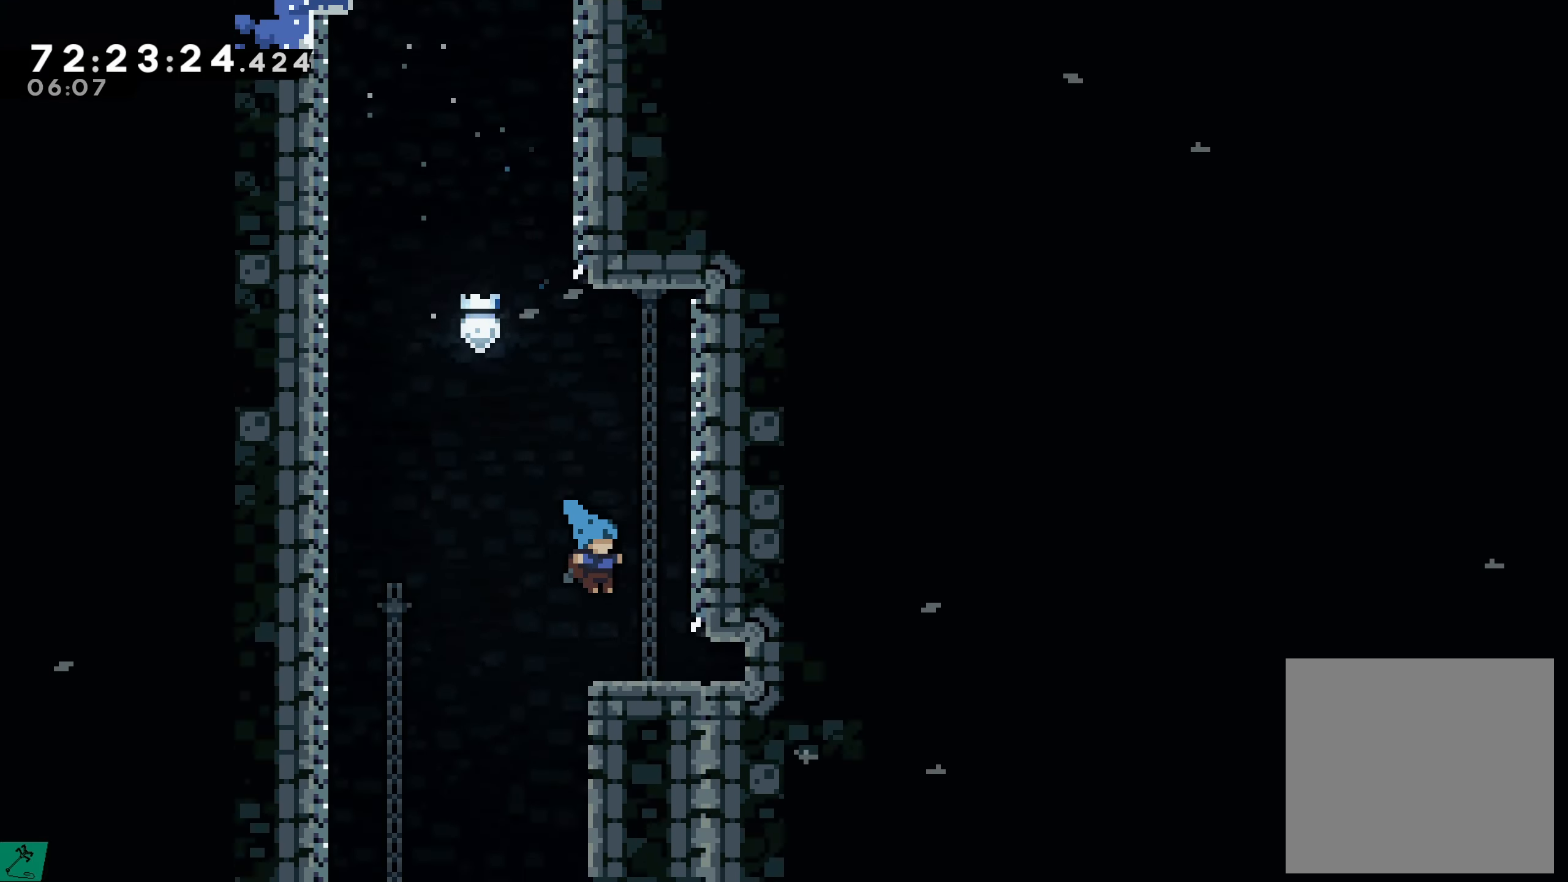
{"buttons": [], "events": [[50, "DPAD_RIGHT", "up"], [200, "A", "down"], [317, "DPAD_RIGHT", "down"], [483, "A", "up"], [500, "DPAD_RIGHT", "up"]]}
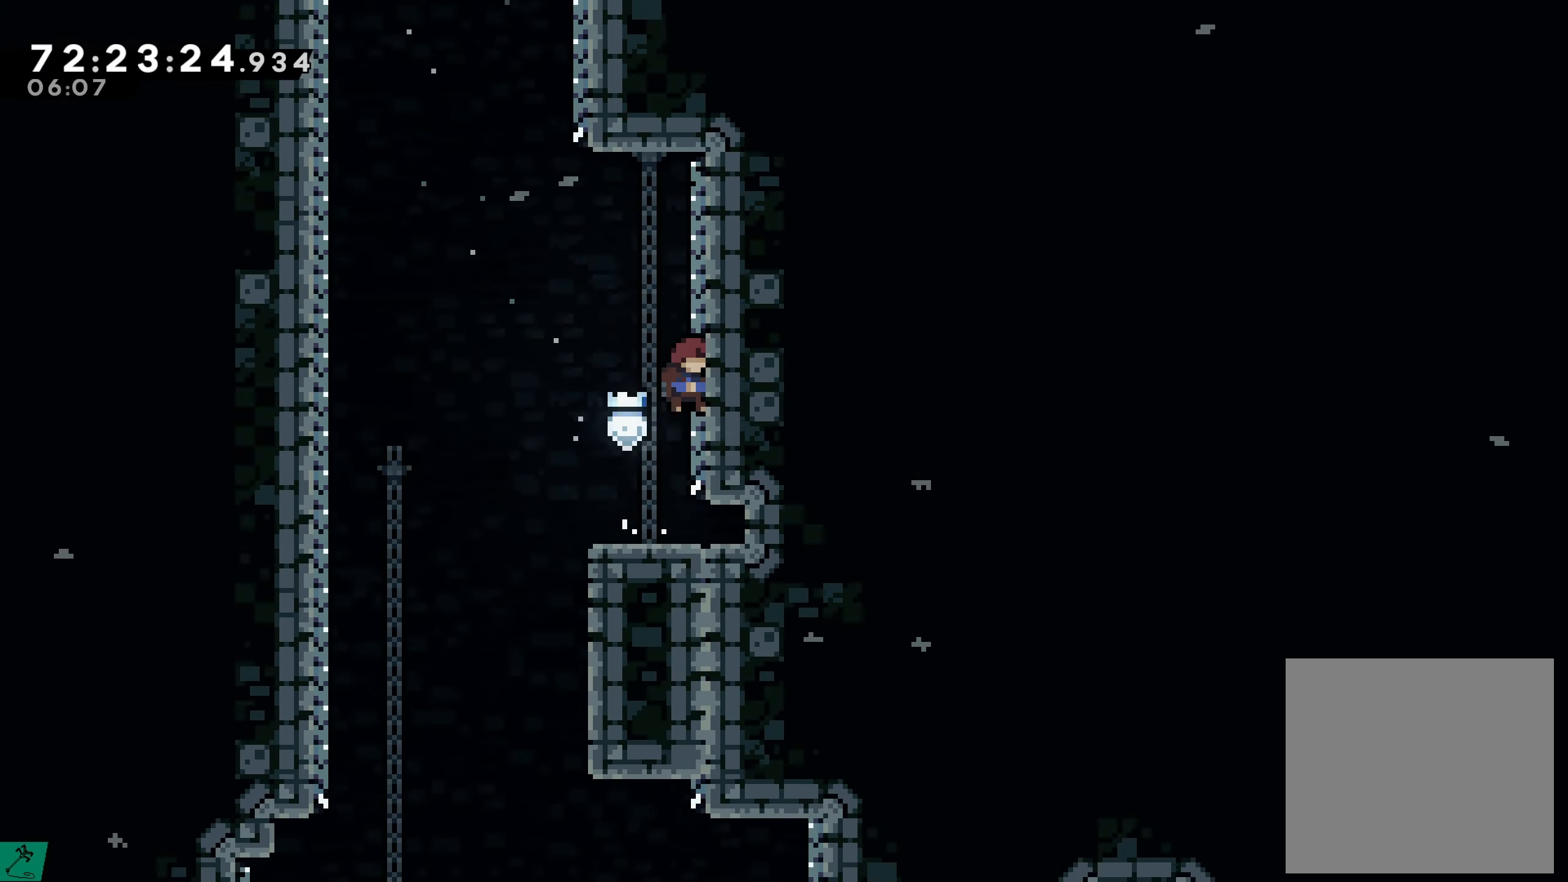
{"buttons": ["X", "DPAD_UP"], "events": [[83, "A", "down"], [83, "DPAD_LEFT", "down"], [250, "DPAD_UP", "down"], [350, "A", "up"], [367, "DPAD_LEFT", "up"], [433, "X", "down"]]}
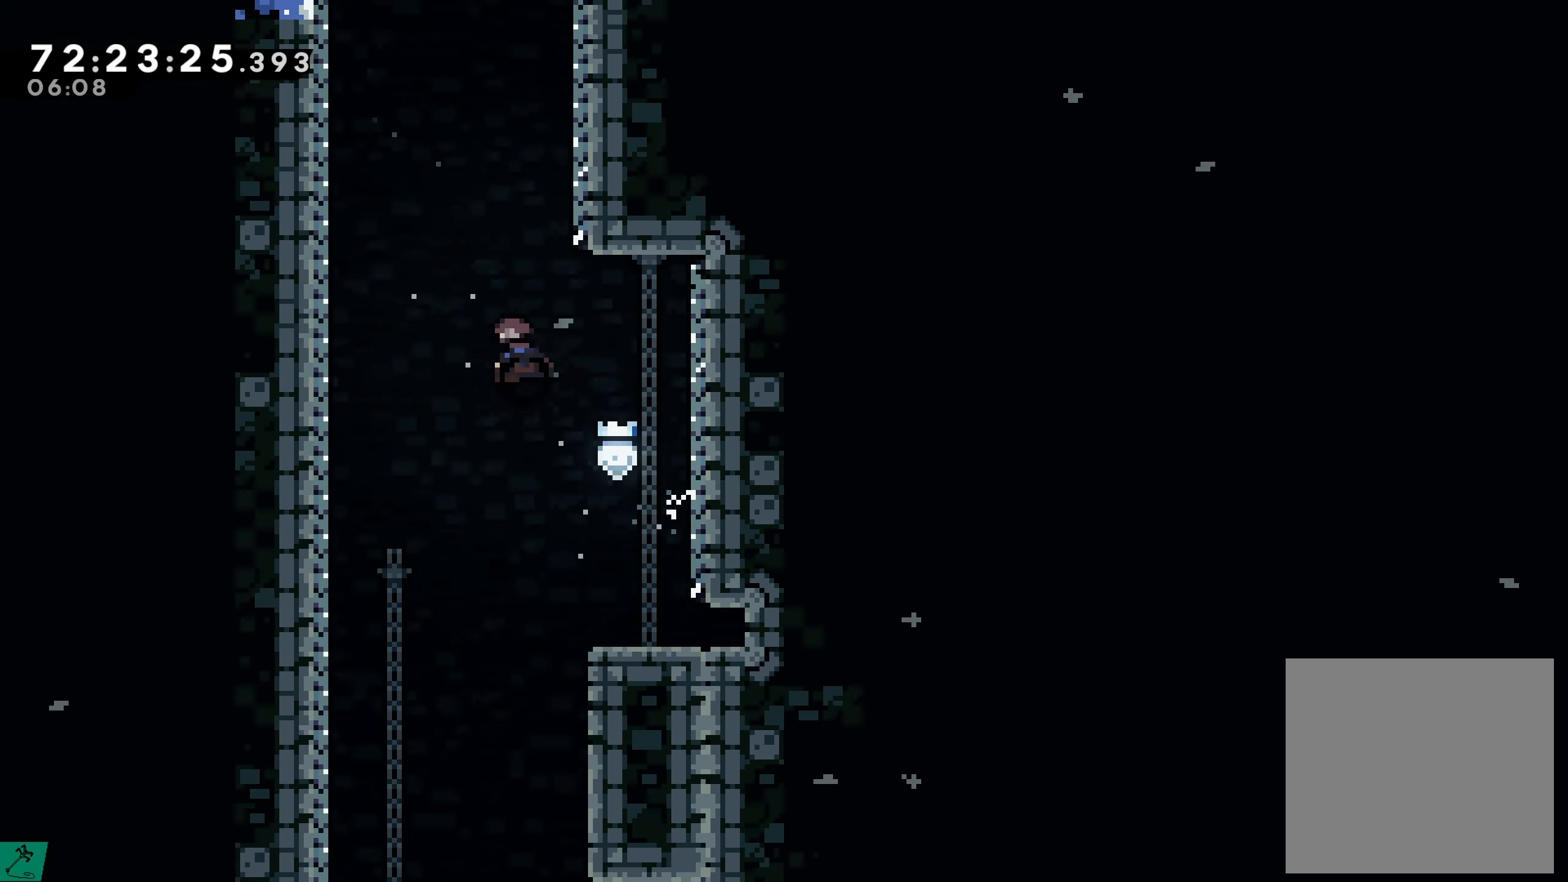
{"buttons": ["A", "DPAD_DOWN", "DPAD_LEFT"], "events": [[133, "DPAD_RIGHT", "down"], [283, "X", "up"], [383, "A", "down"], [383, "DPAD_UP", "up"], [400, "DPAD_RIGHT", "up"], [500, "DPAD_DOWN", "down"], [500, "DPAD_LEFT", "down"]]}
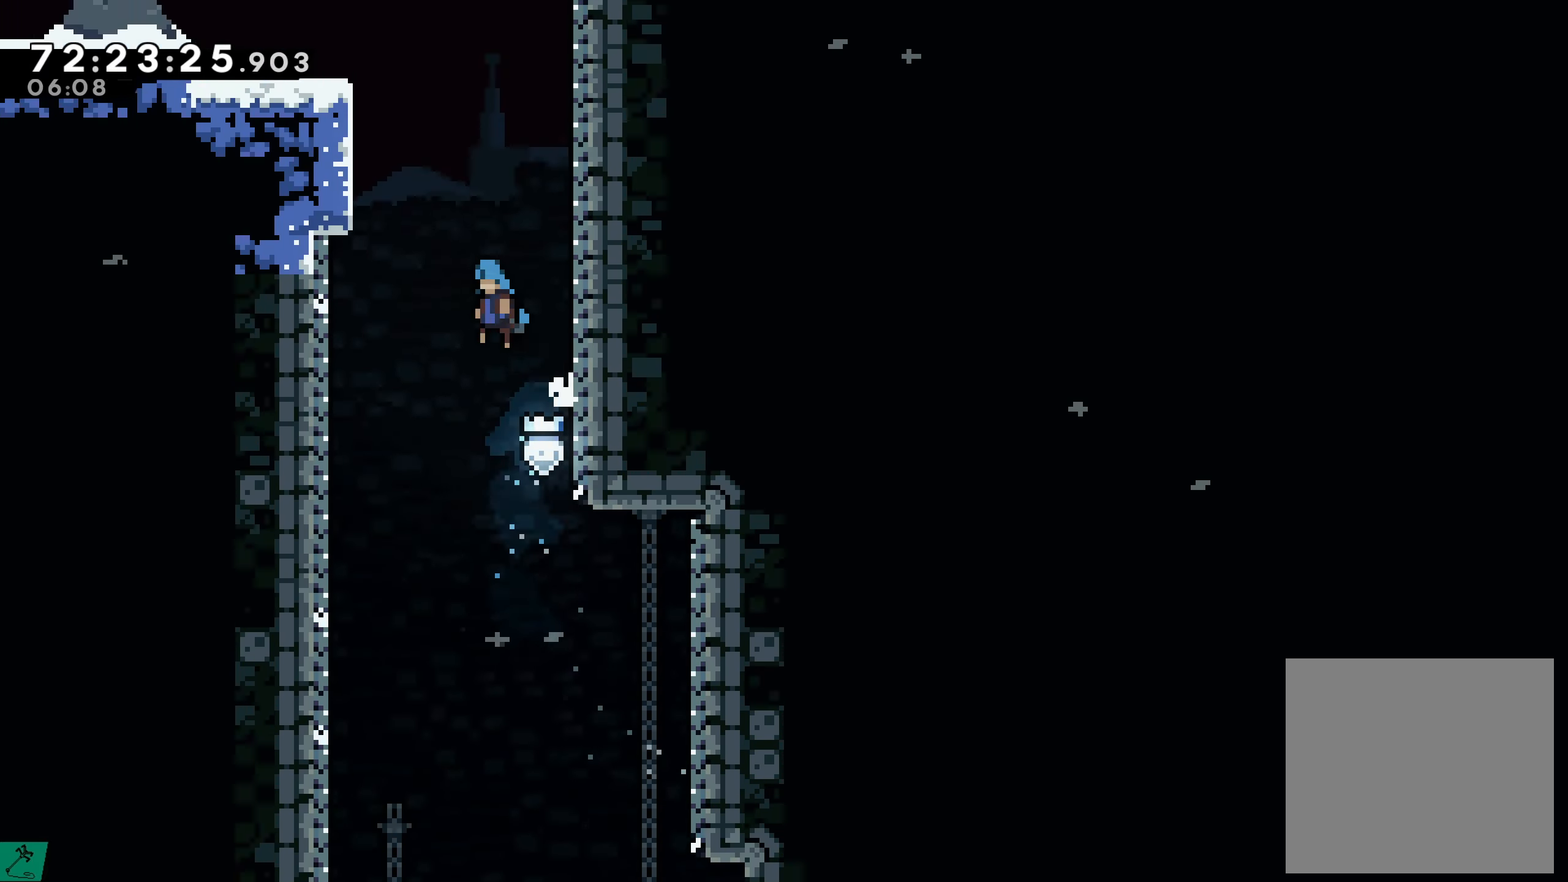
{"buttons": ["A", "R2", "DPAD_UP", "DPAD_LEFT"], "events": [[33, "DPAD_DOWN", "up"], [250, "DPAD_UP", "down"], [300, "A", "up"], [350, "R2", "down"], [367, "A", "down"]]}
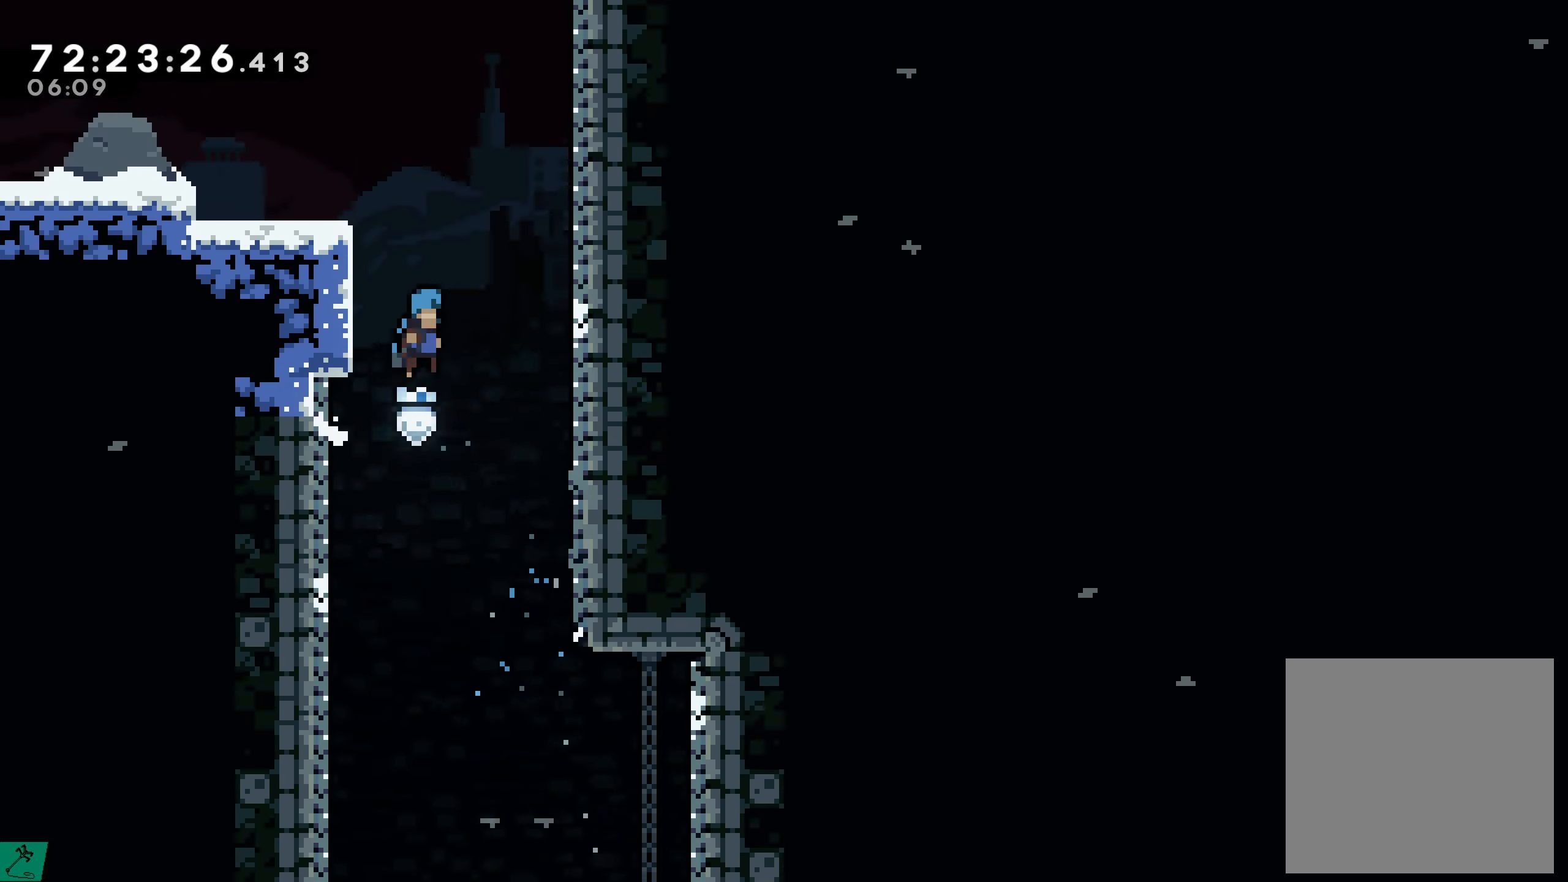
{"buttons": ["R2", "DPAD_UP", "DPAD_LEFT"], "events": [[450, "A", "up"]]}
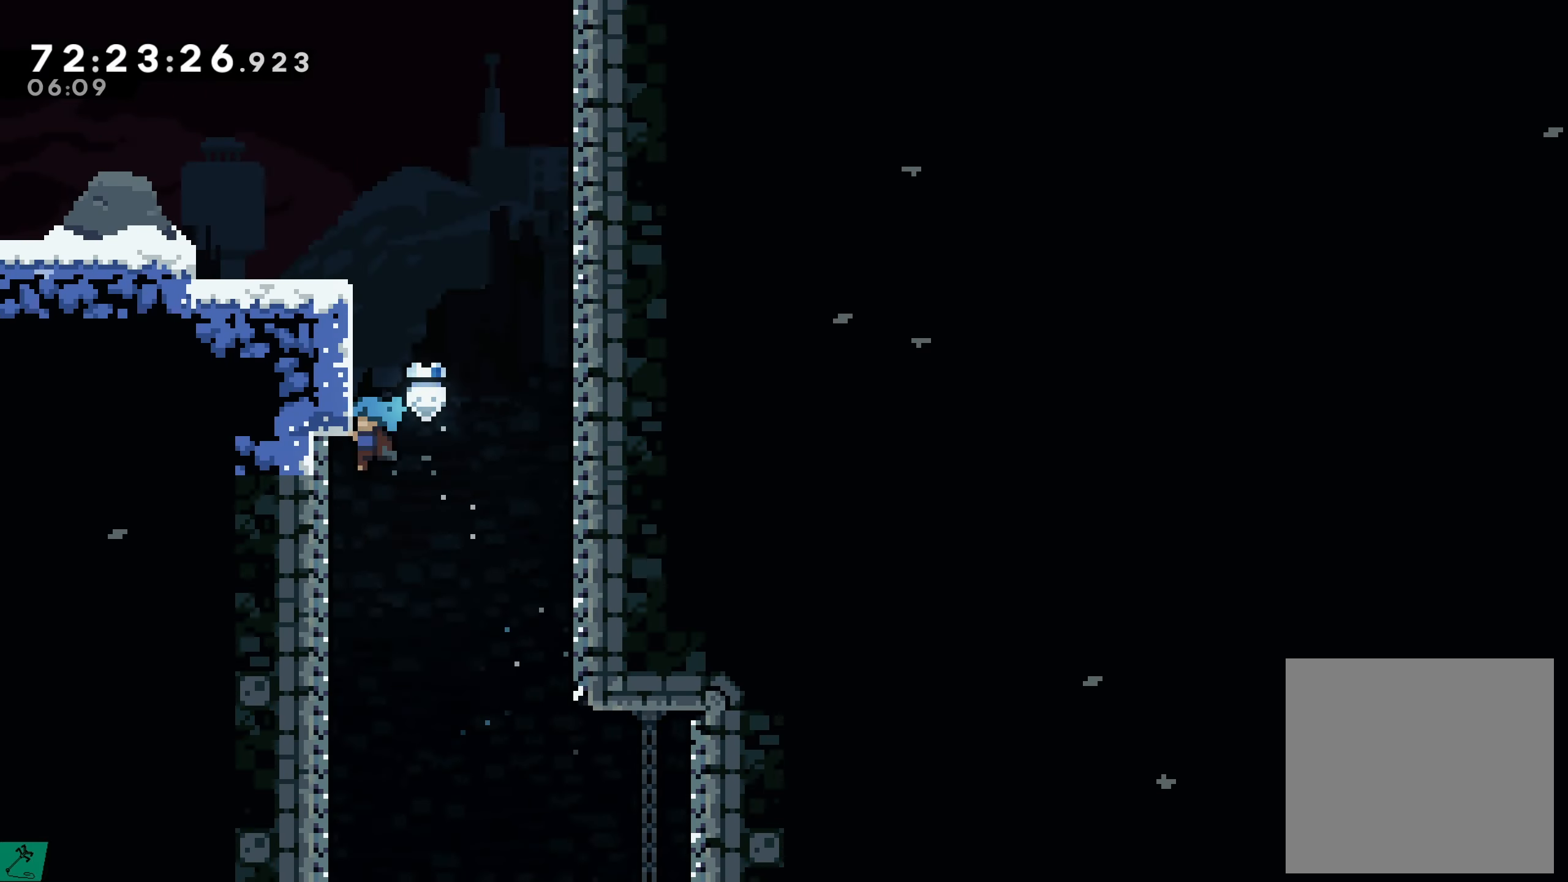
{"buttons": ["A", "R2", "DPAD_UP", "DPAD_LEFT"], "events": [[167, "A", "down"], [317, "A", "up"], [400, "A", "down"]]}
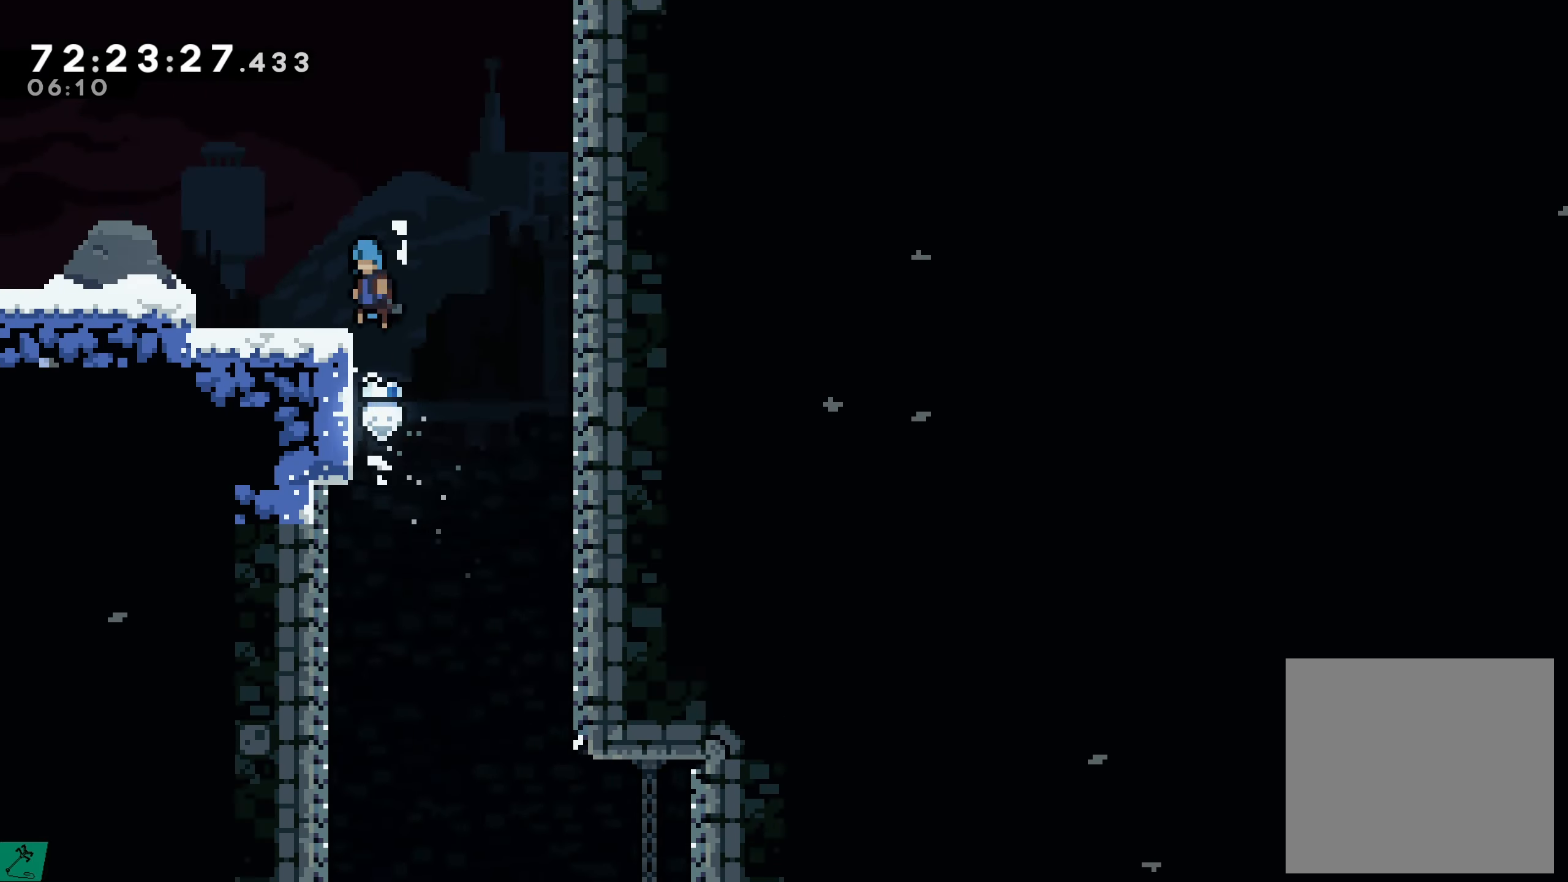
{"buttons": [], "events": [[200, "A", "up"], [200, "DPAD_UP", "up"], [284, "DPAD_LEFT", "up"], [284, "R2", "up"]]}
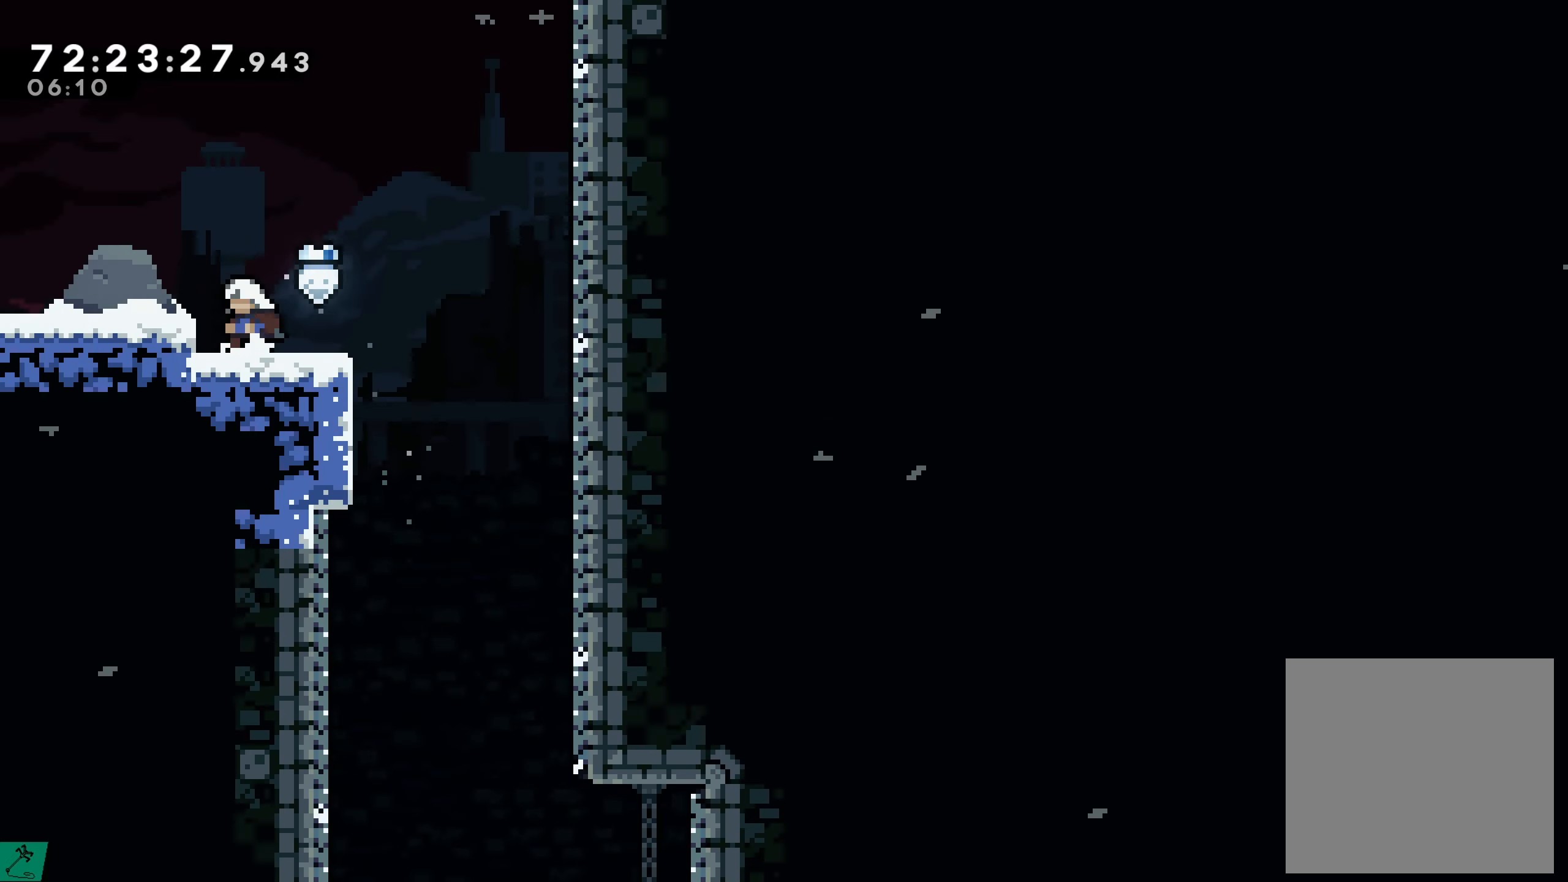
{"buttons": [], "events": []}